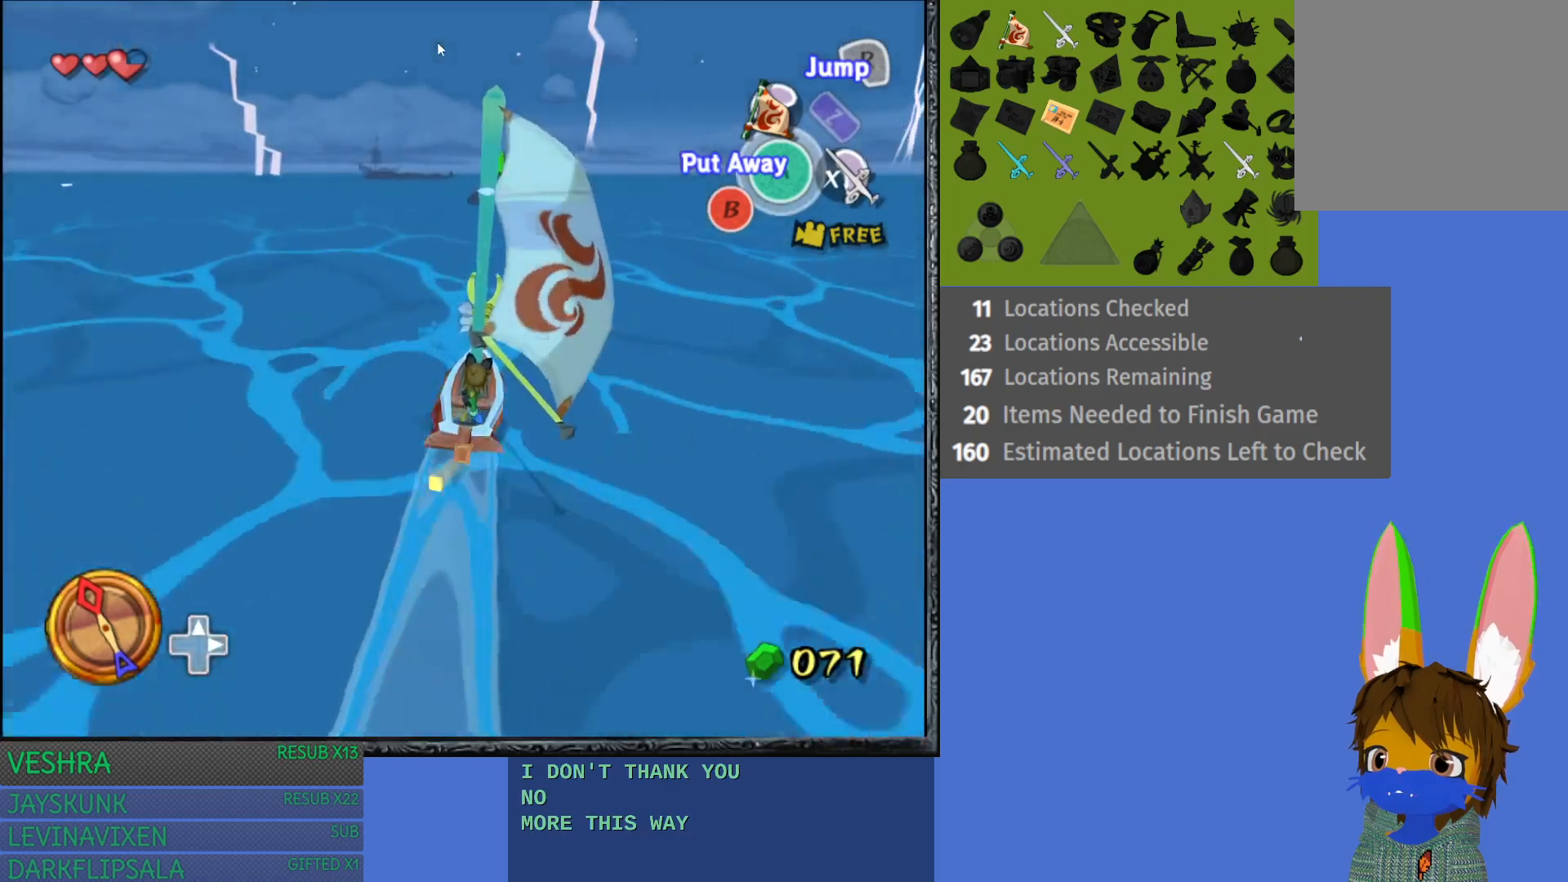
Gameplay with a controller (PlayStation layout); each line is a JSON object with the inputs held at the frame after it. "events" lists button and stick changes between this image and that frame as [ms after this image, input, new state], when the widget could be followed in between.
{"buttons": [], "left_stick": "left", "right_stick": "center", "events": [[67, "left_stick", "center"], [500, "left_stick", "left"]]}
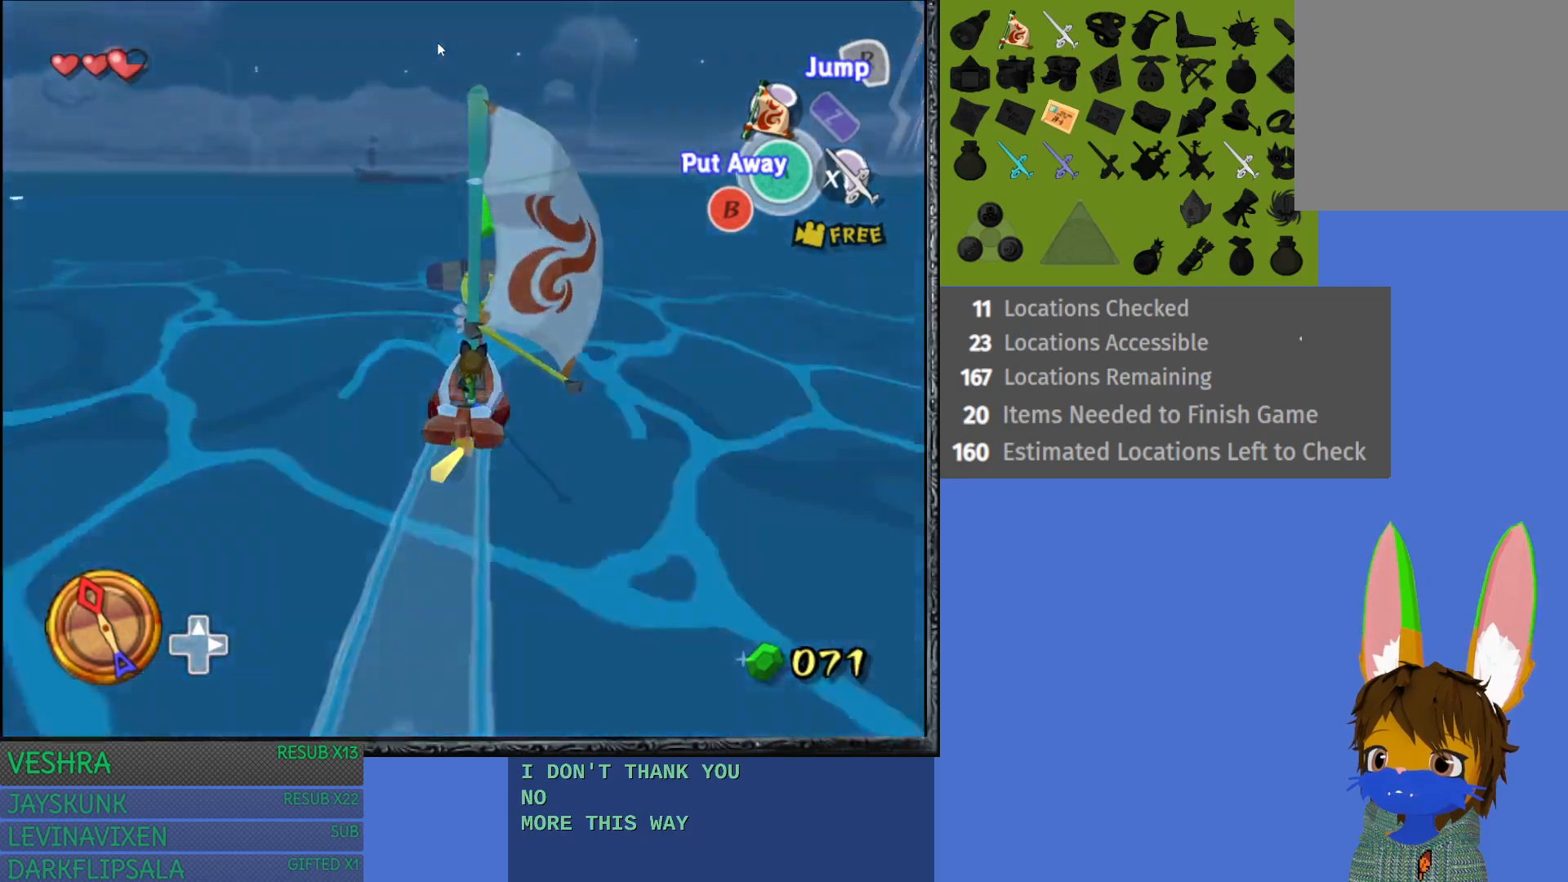
{"buttons": [], "left_stick": "left", "right_stick": "center", "events": []}
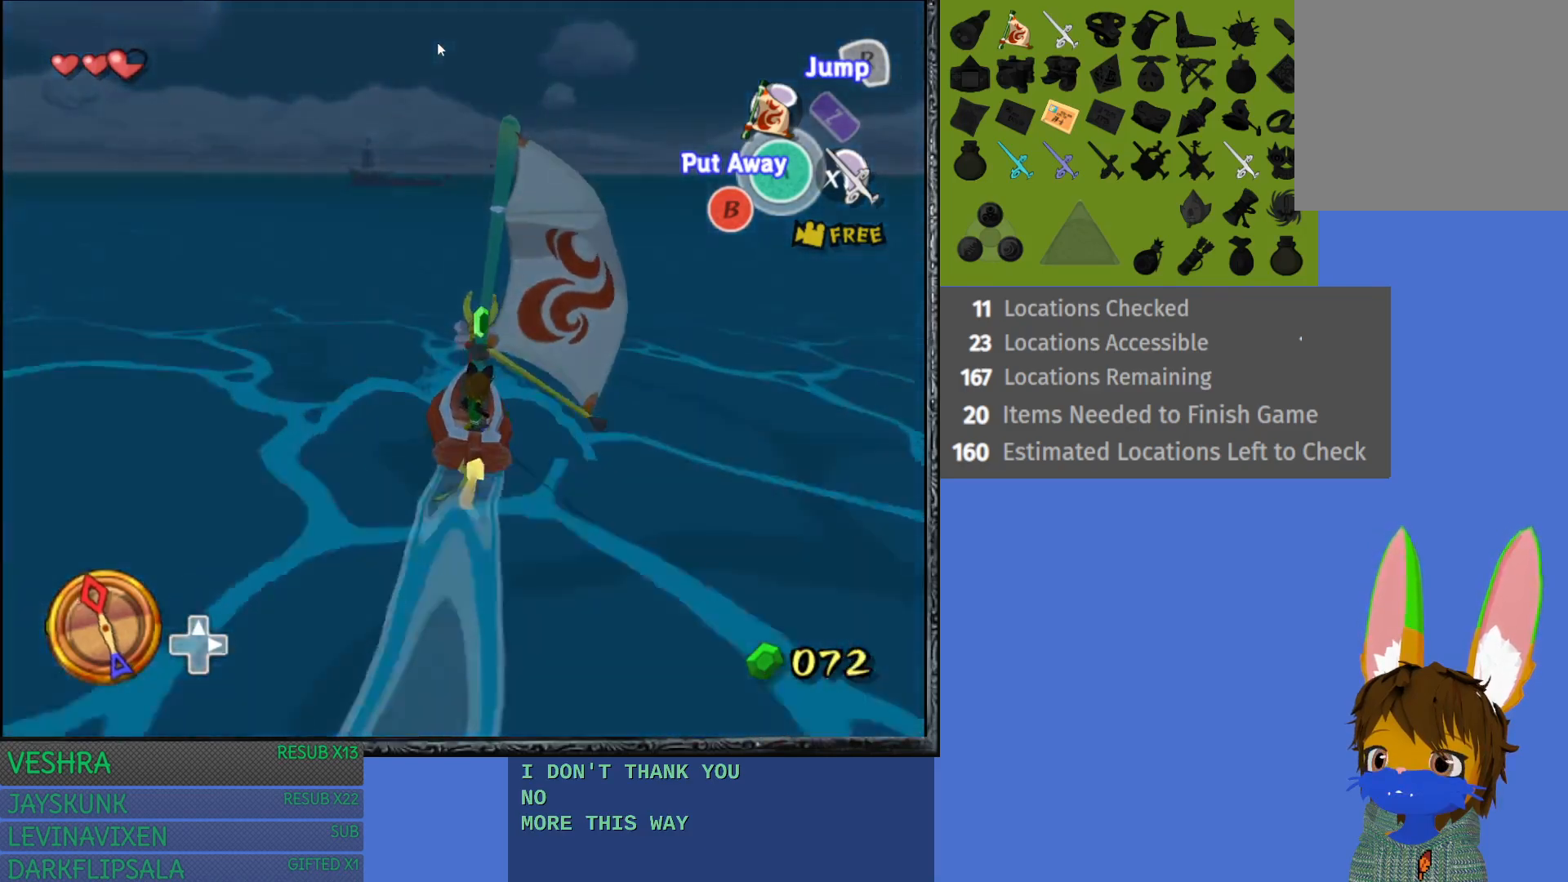
{"buttons": [], "left_stick": "left", "right_stick": "center", "events": [[333, "left_stick", "center"], [467, "left_stick", "left"]]}
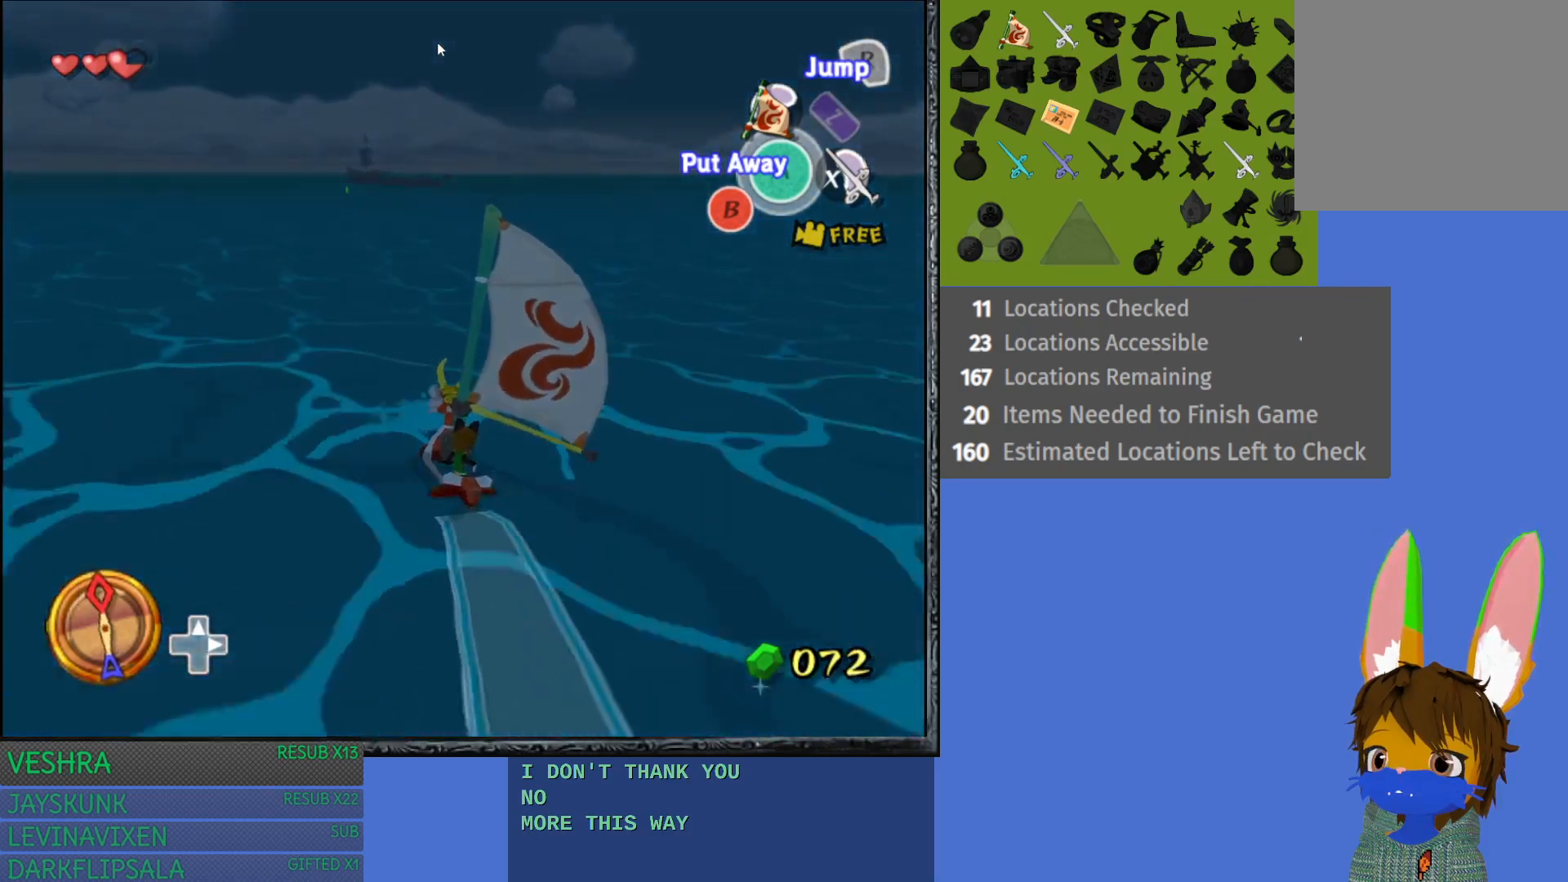
{"buttons": [], "left_stick": "right", "right_stick": "center", "events": [[167, "left_stick", "center"], [350, "left_stick", "right"]]}
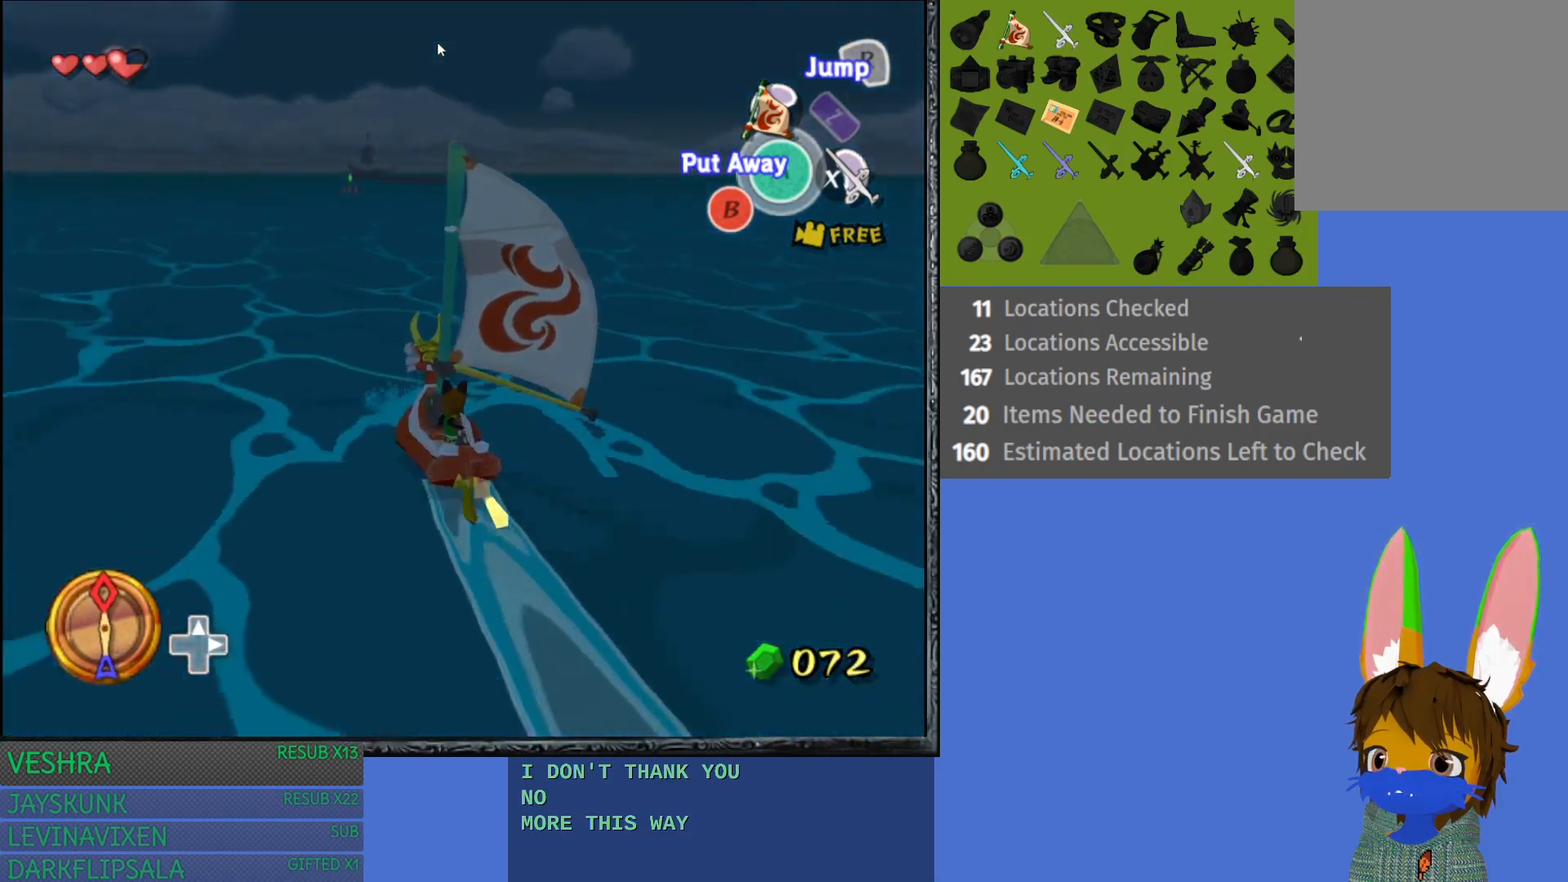
{"buttons": [], "left_stick": "right", "right_stick": "center", "events": [[100, "left_stick", "center"], [400, "left_stick", "right"]]}
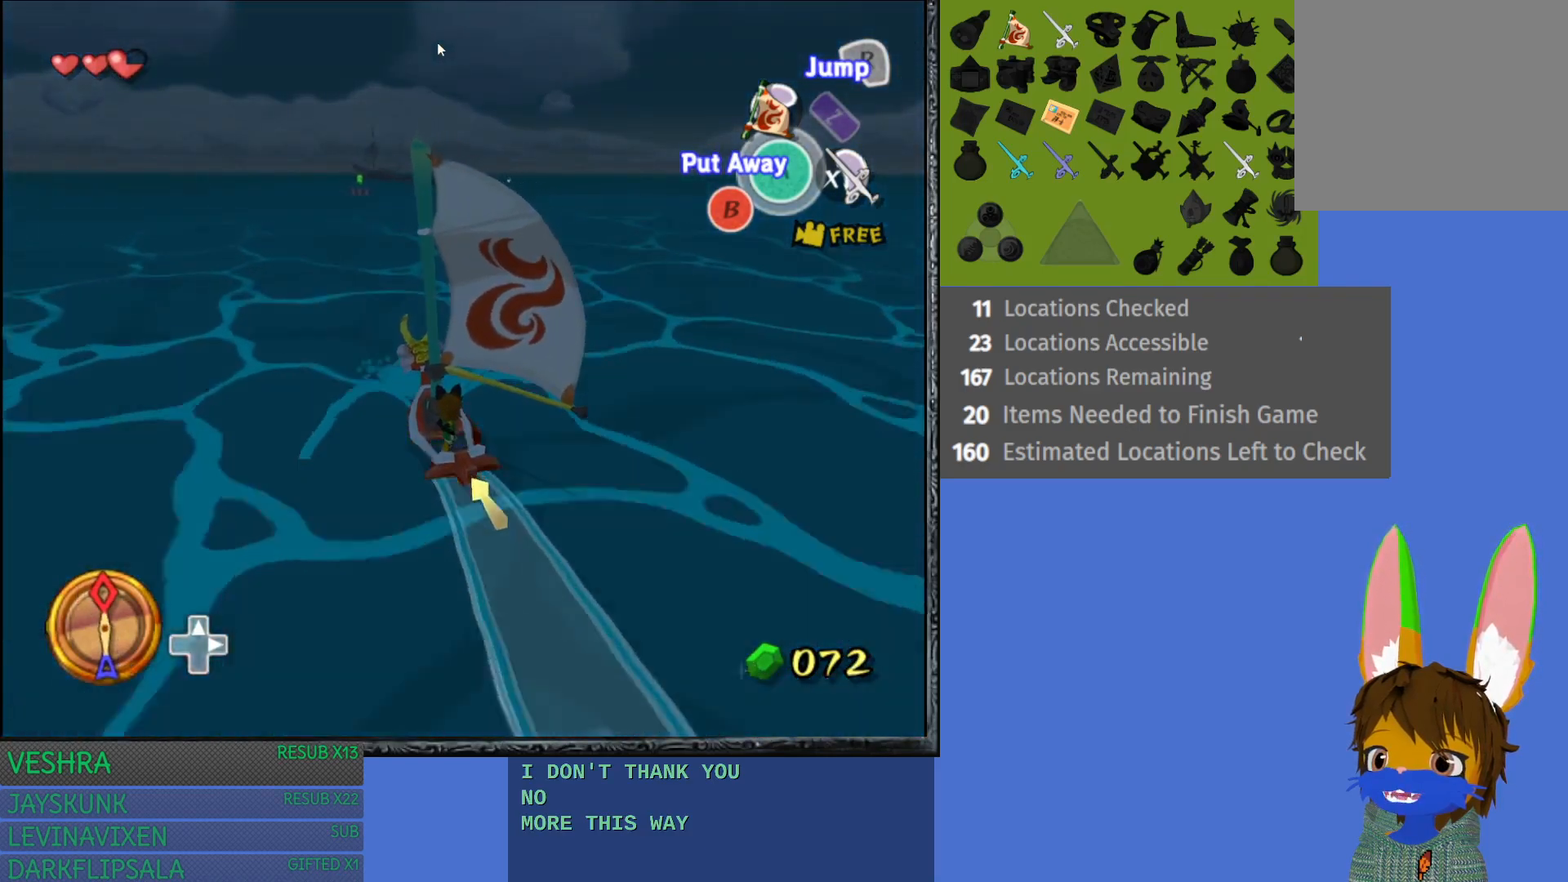
{"buttons": [], "left_stick": "center", "right_stick": "center", "events": [[200, "left_stick", "center"]]}
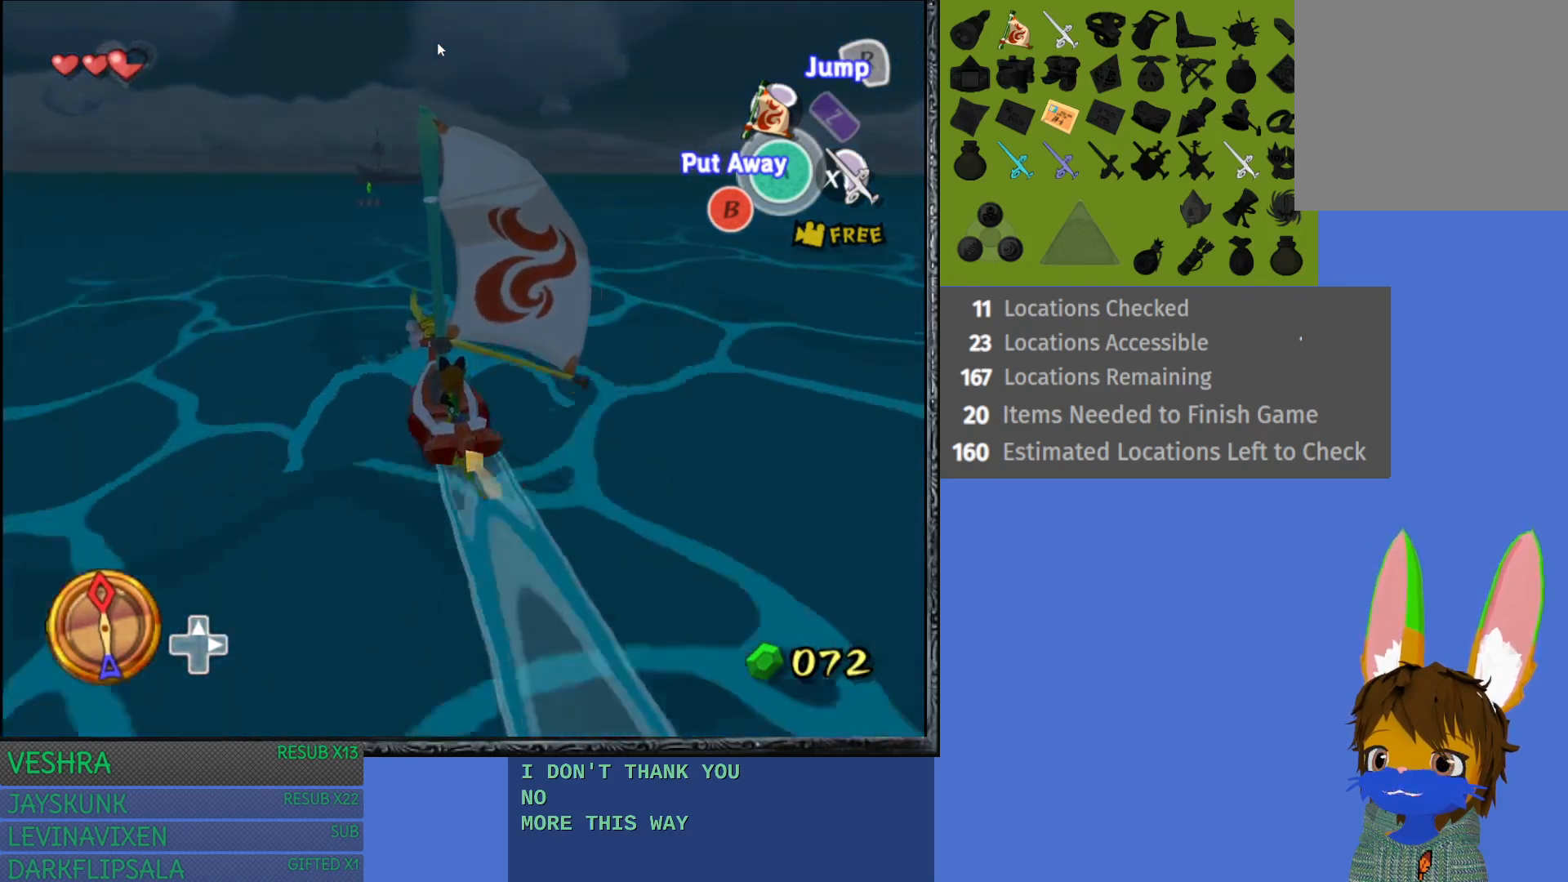
{"buttons": [], "left_stick": "center", "right_stick": "center", "events": []}
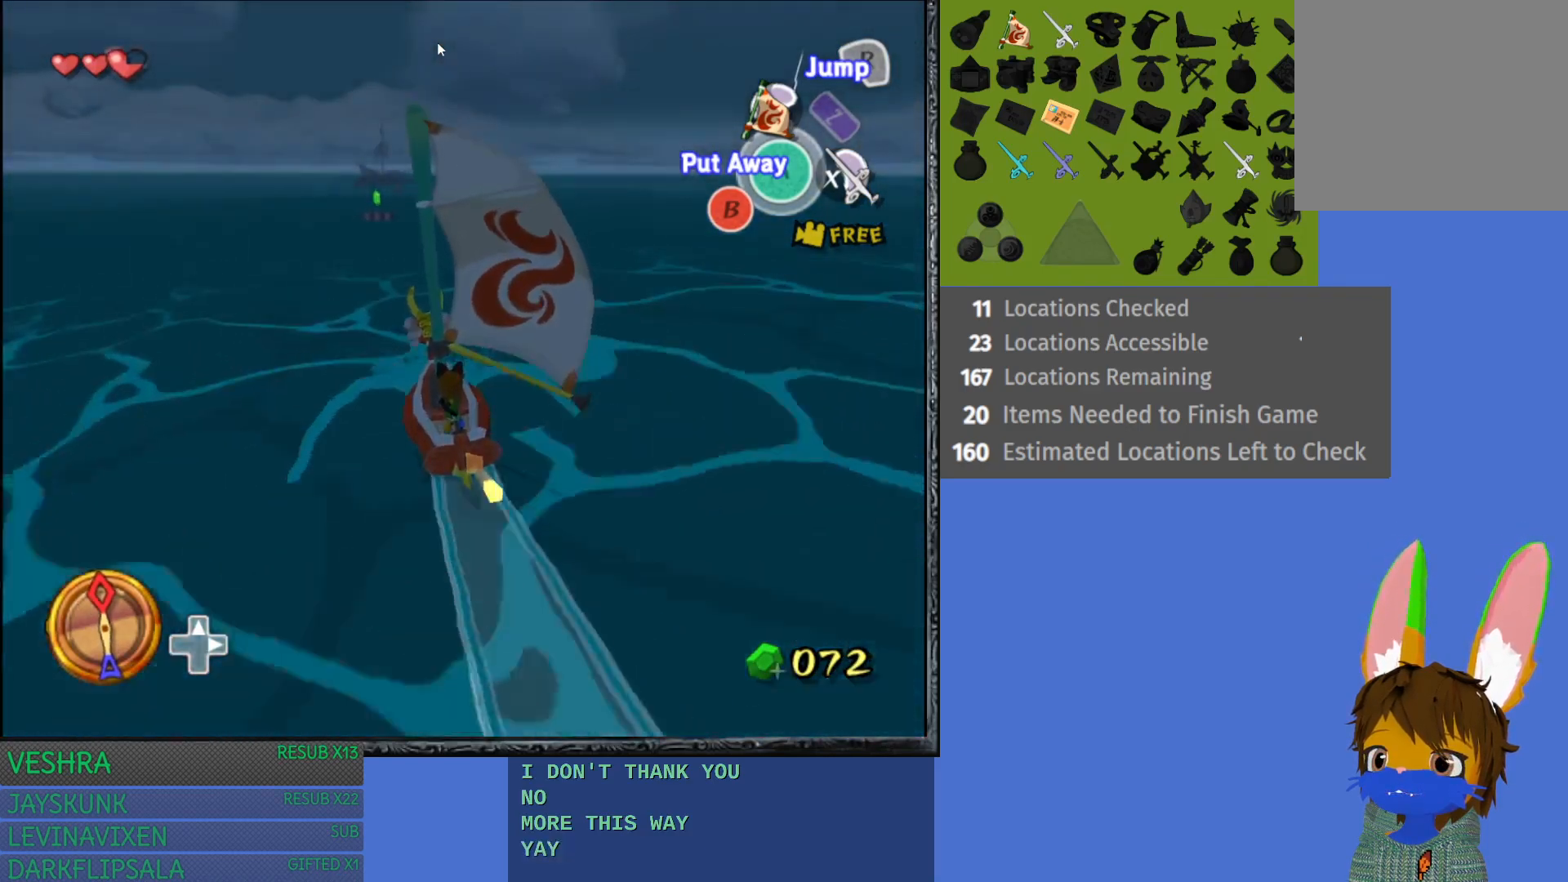
{"buttons": [], "left_stick": "right", "right_stick": "center", "events": [[133, "left_stick", "right"], [317, "left_stick", "center"], [483, "left_stick", "right"]]}
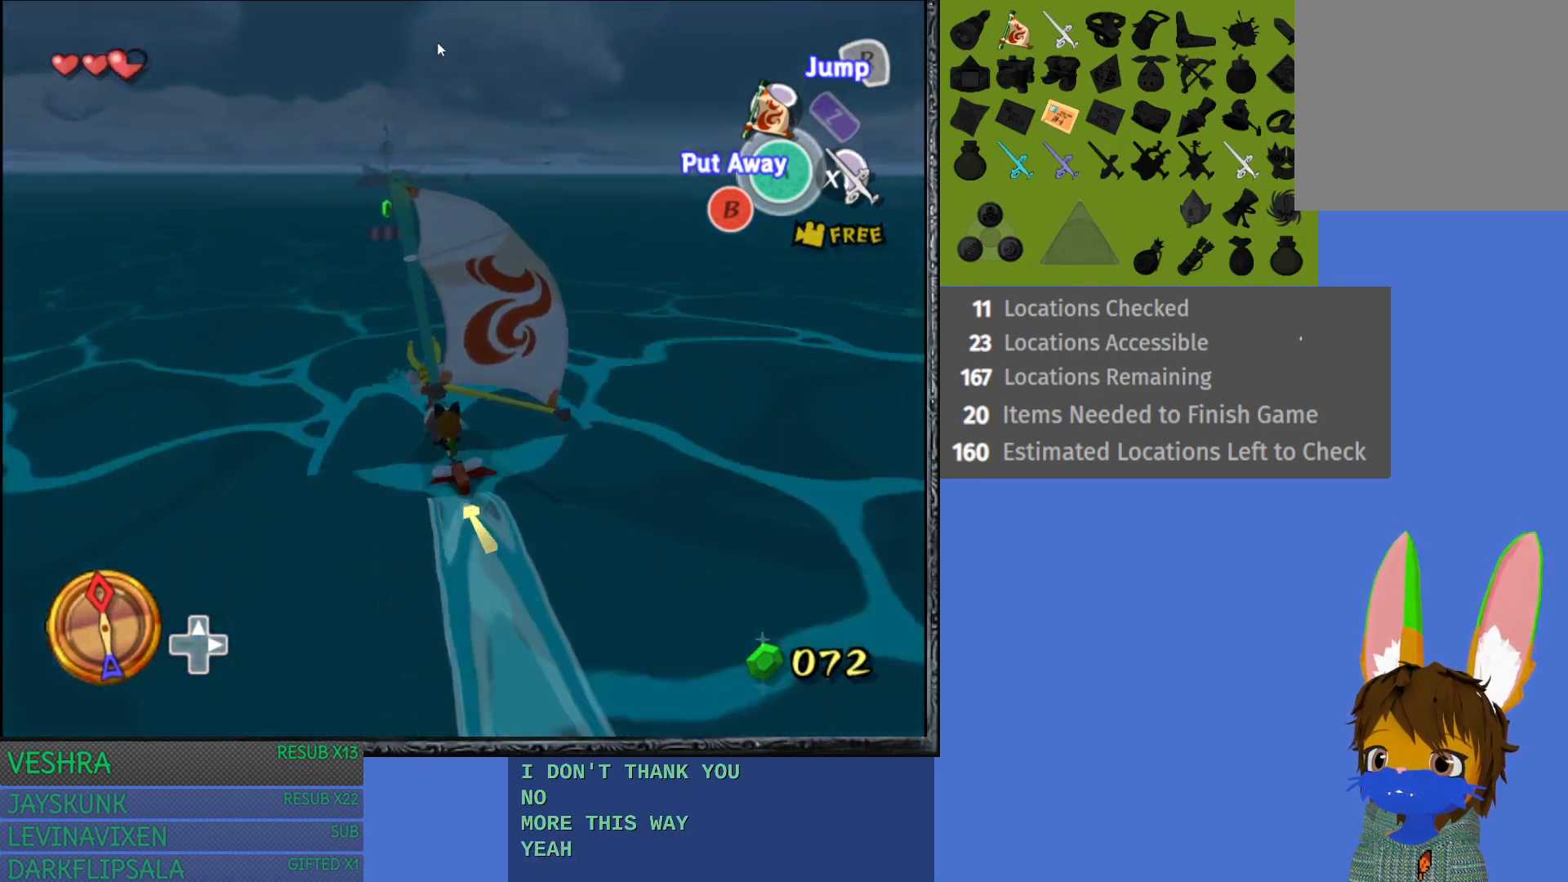
{"buttons": [], "left_stick": "center", "right_stick": "center", "events": [[83, "left_stick", "center"], [333, "left_stick", "right"], [450, "left_stick", "center"]]}
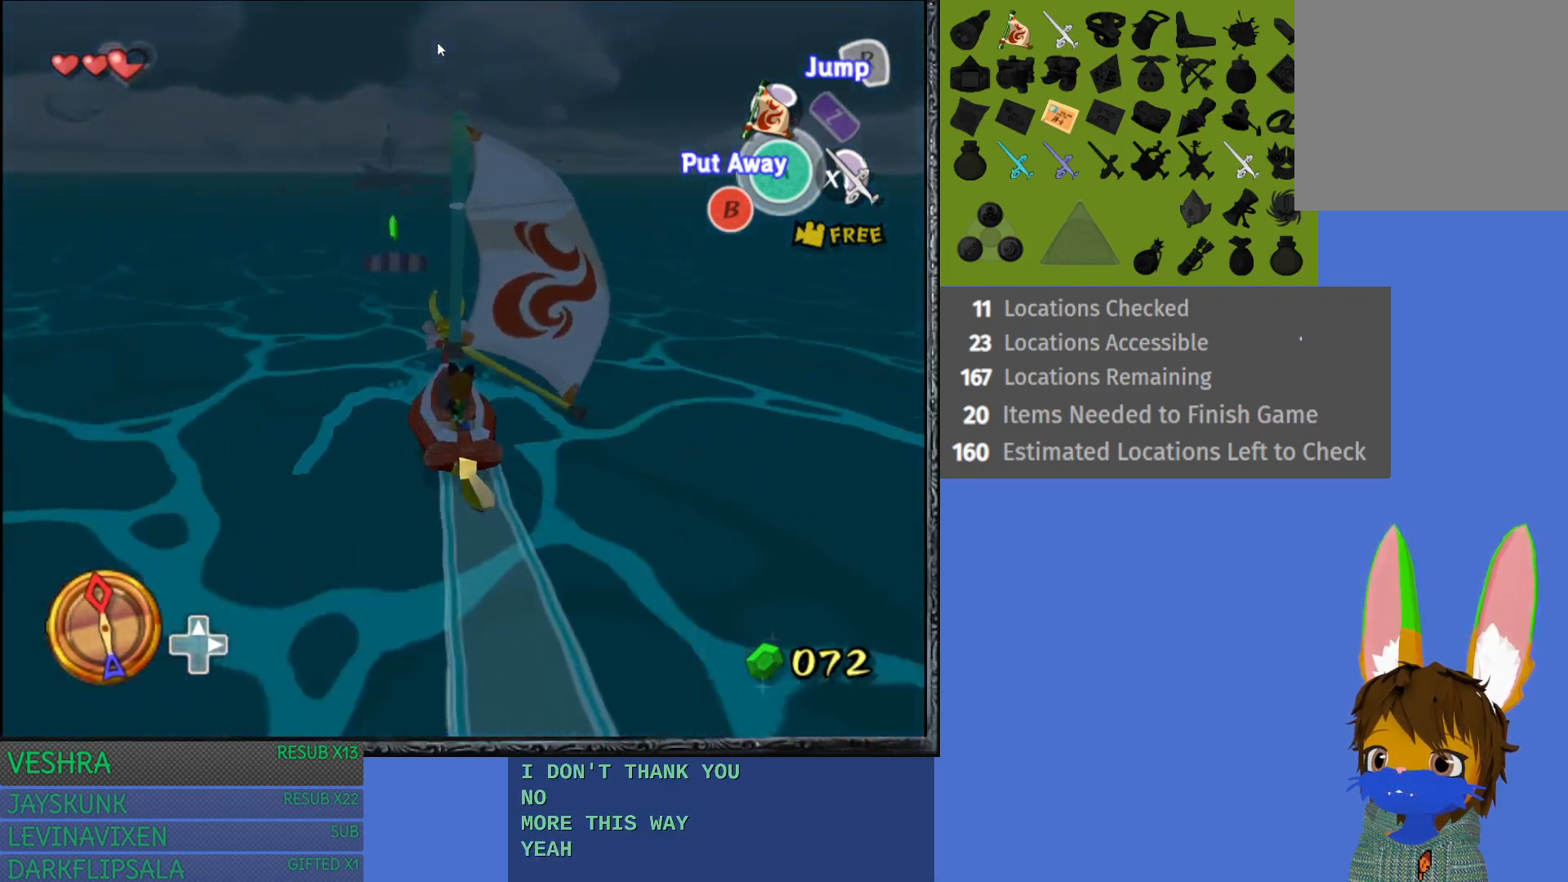
{"buttons": [], "left_stick": "right", "right_stick": "center", "events": [[33, "left_stick", "left"], [217, "left_stick", "center"], [400, "left_stick", "right"]]}
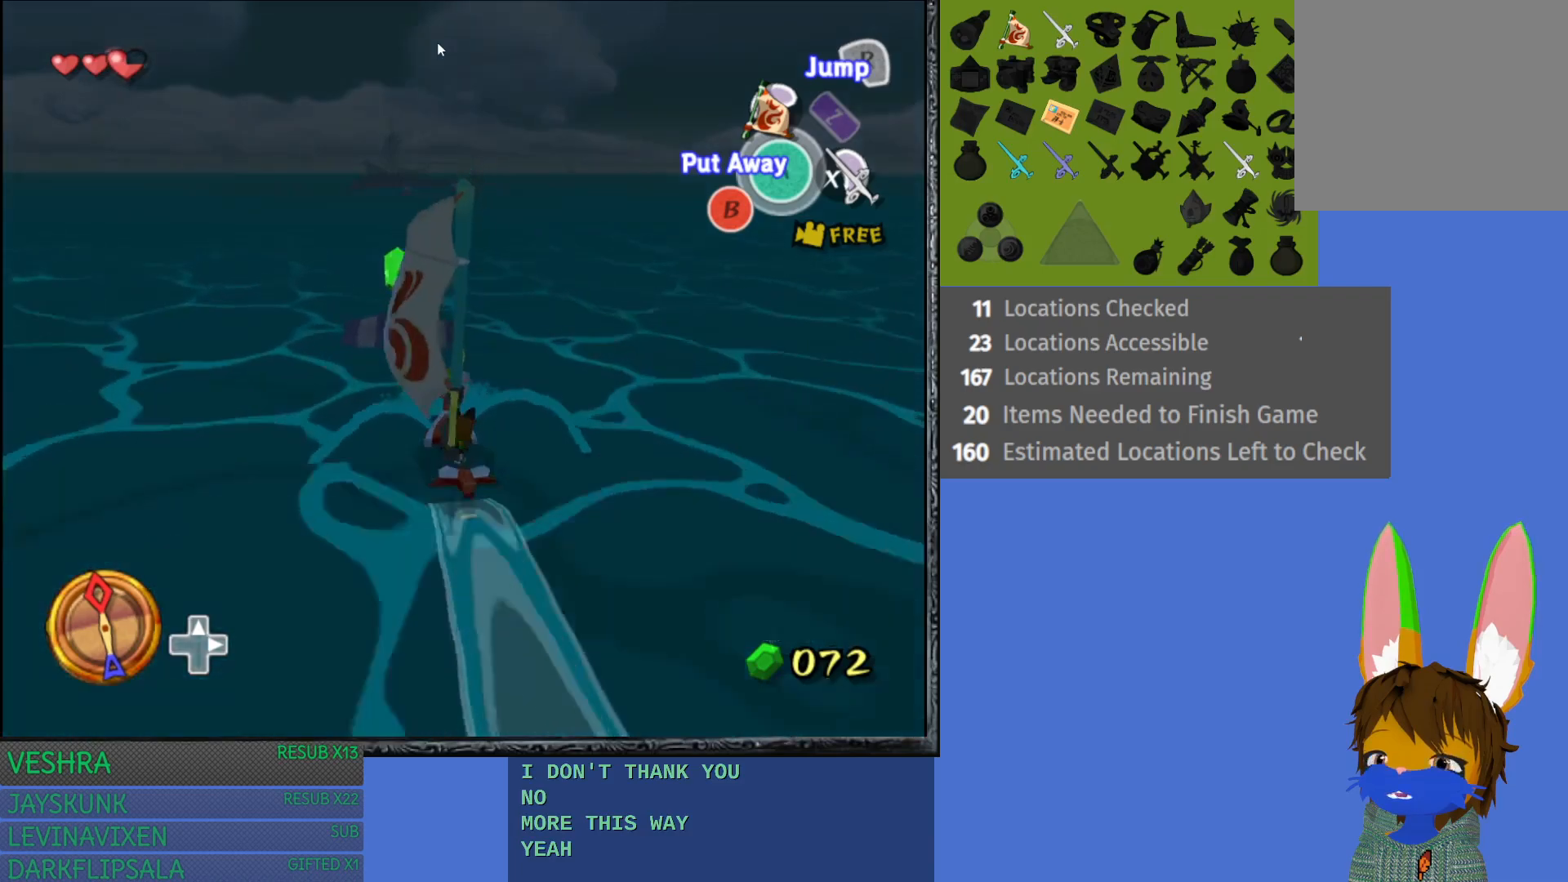
{"buttons": [], "left_stick": "right", "right_stick": "center", "events": [[83, "left_stick", "center"], [367, "left_stick", "right"]]}
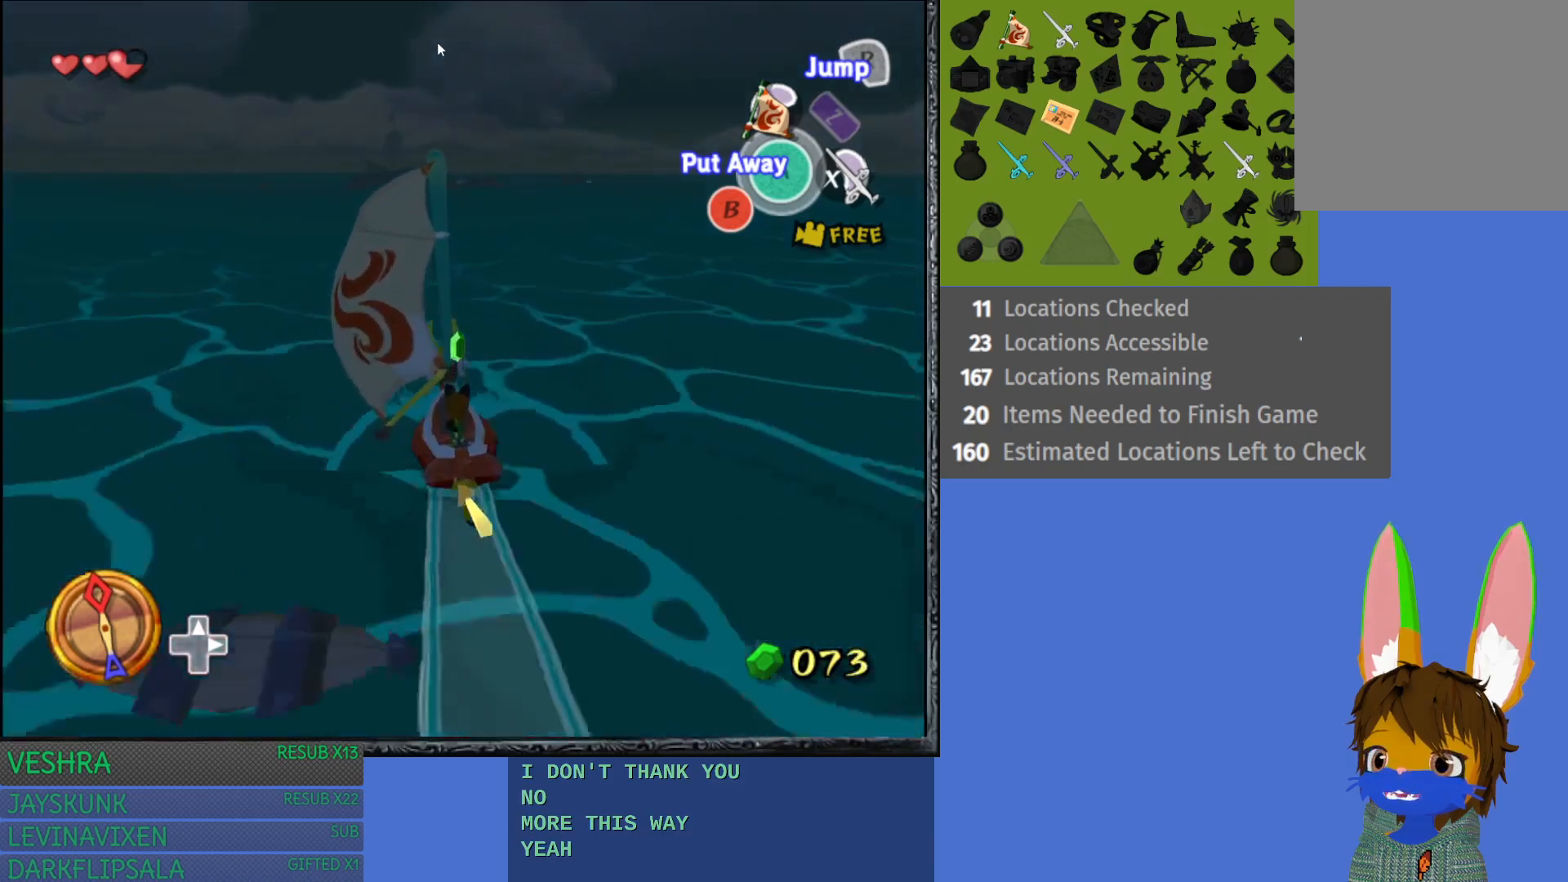
{"buttons": [], "left_stick": "right", "right_stick": "center", "events": [[83, "left_stick", "center"], [233, "left_stick", "left"], [317, "left_stick", "center"], [400, "left_stick", "right"]]}
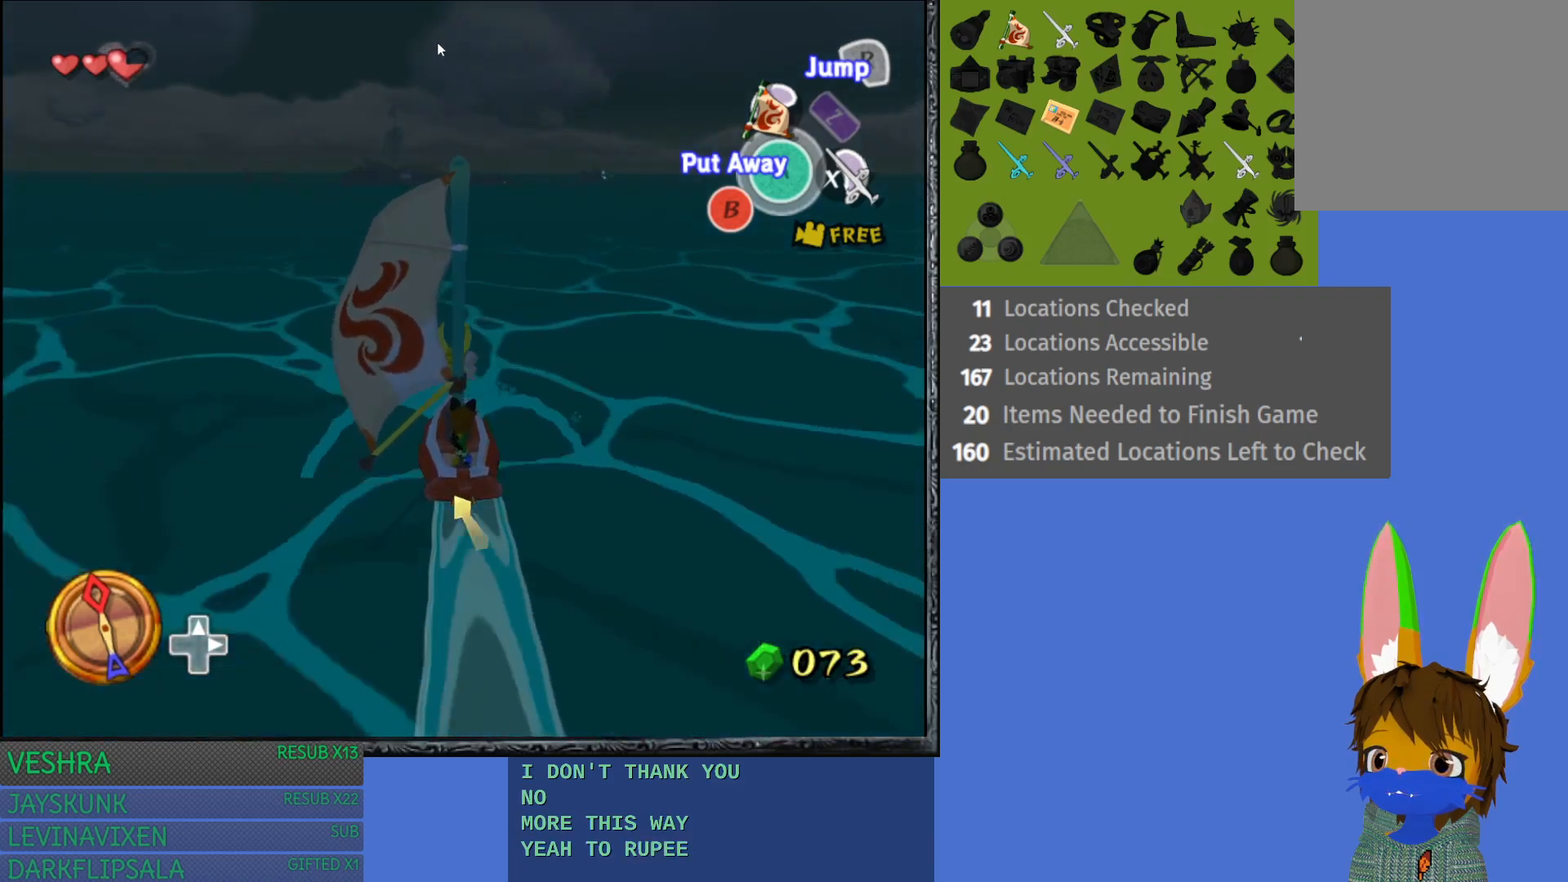
{"buttons": [], "left_stick": "left", "right_stick": "center", "events": [[300, "left_stick", "center"], [350, "left_stick", "left"]]}
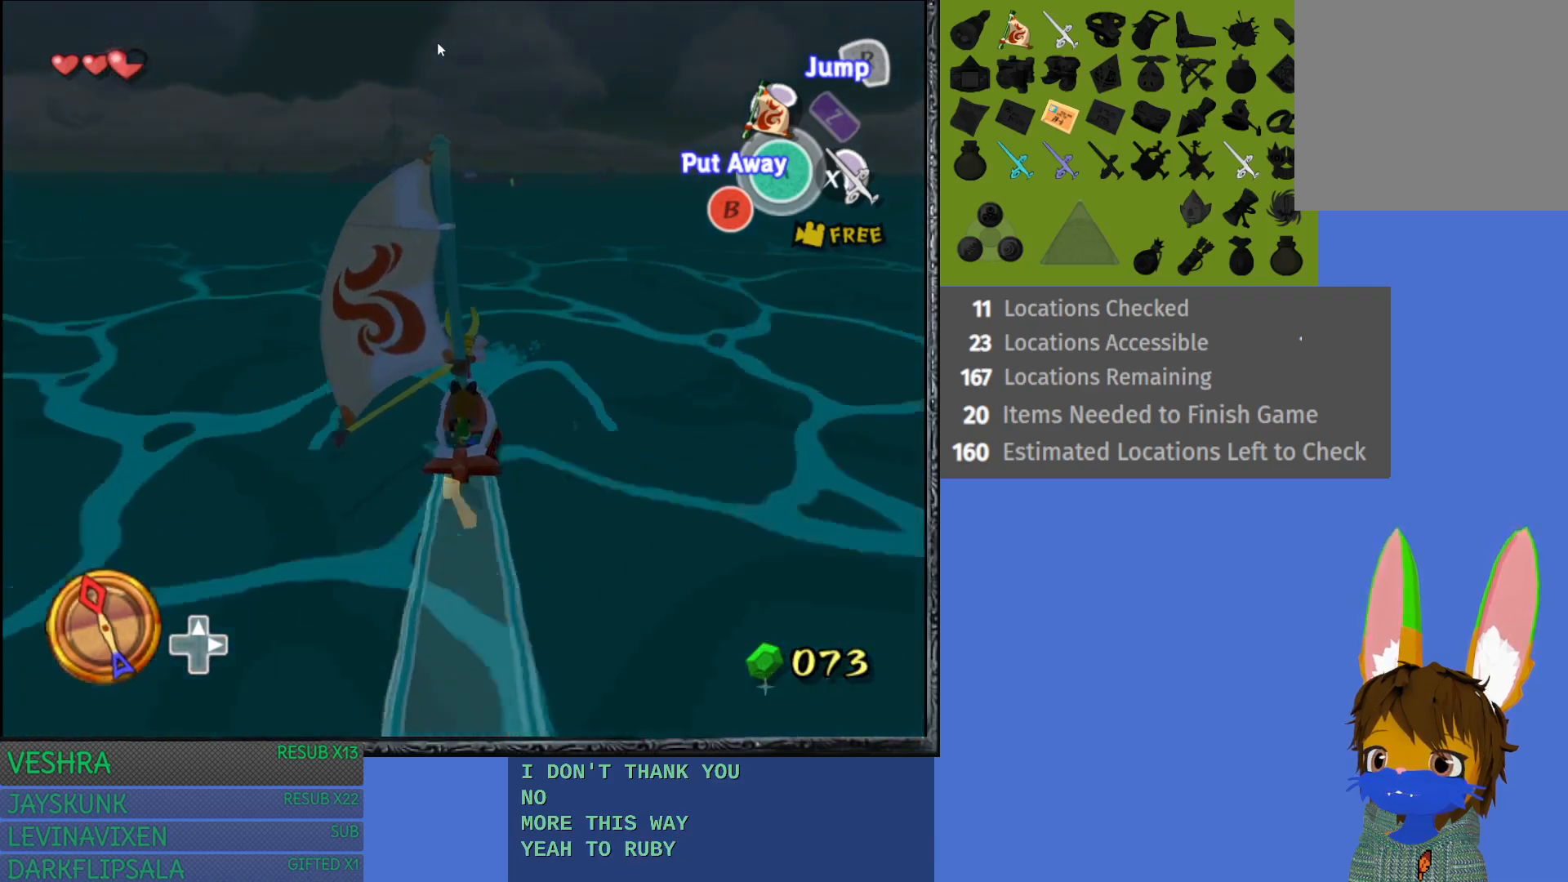
{"buttons": [], "left_stick": "center", "right_stick": "center", "events": [[150, "left_stick", "center"], [233, "left_stick", "right"], [400, "left_stick", "center"]]}
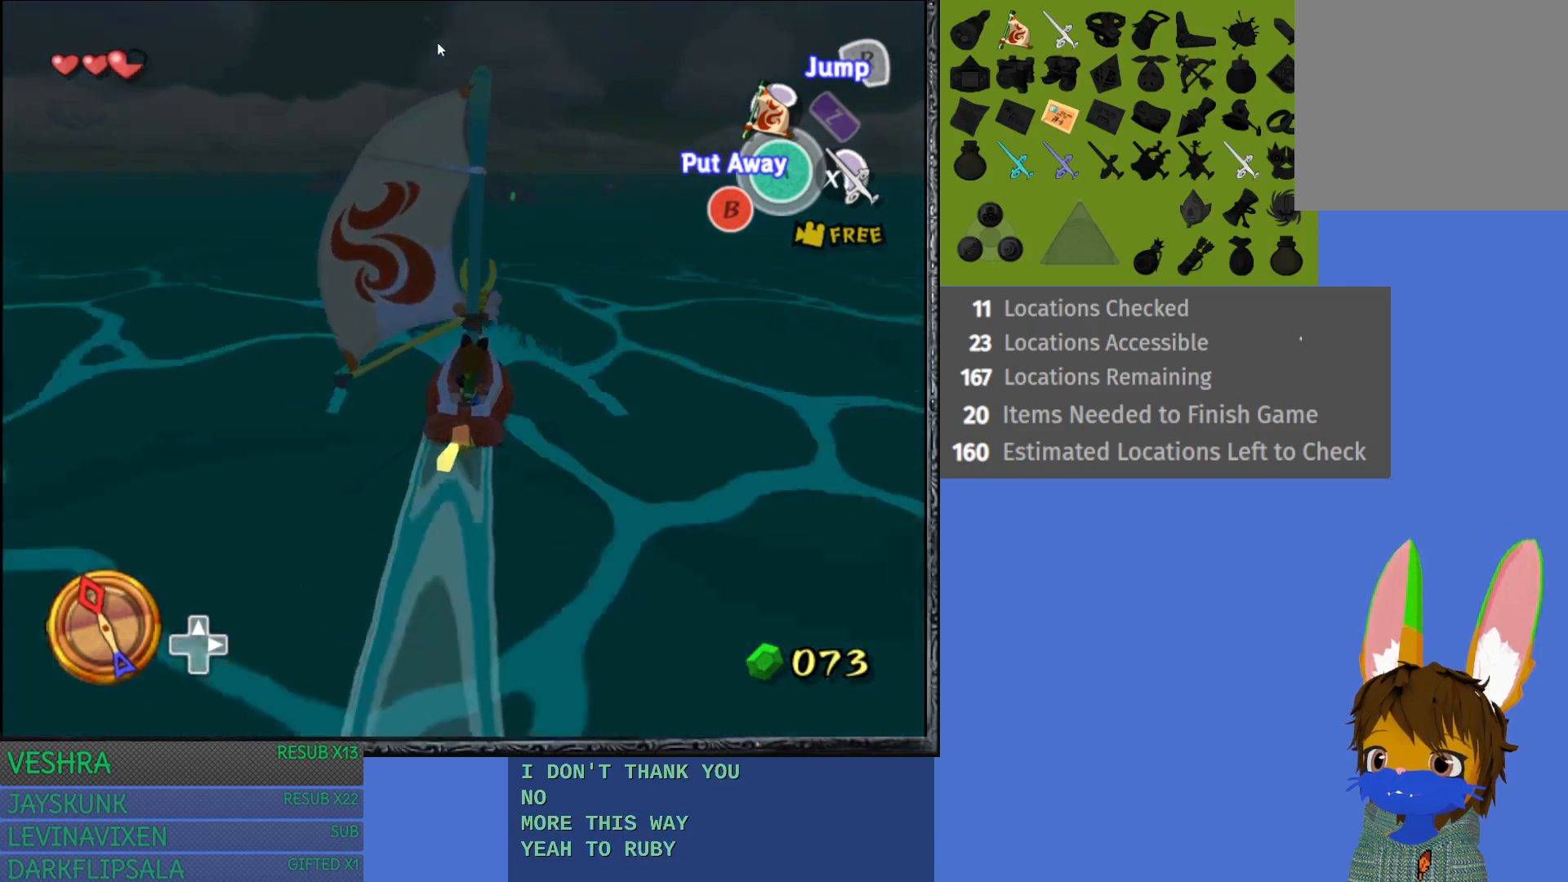
{"buttons": [], "left_stick": "right", "right_stick": "center", "events": [[17, "left_stick", "left"], [67, "left_stick", "center"], [333, "left_stick", "right"]]}
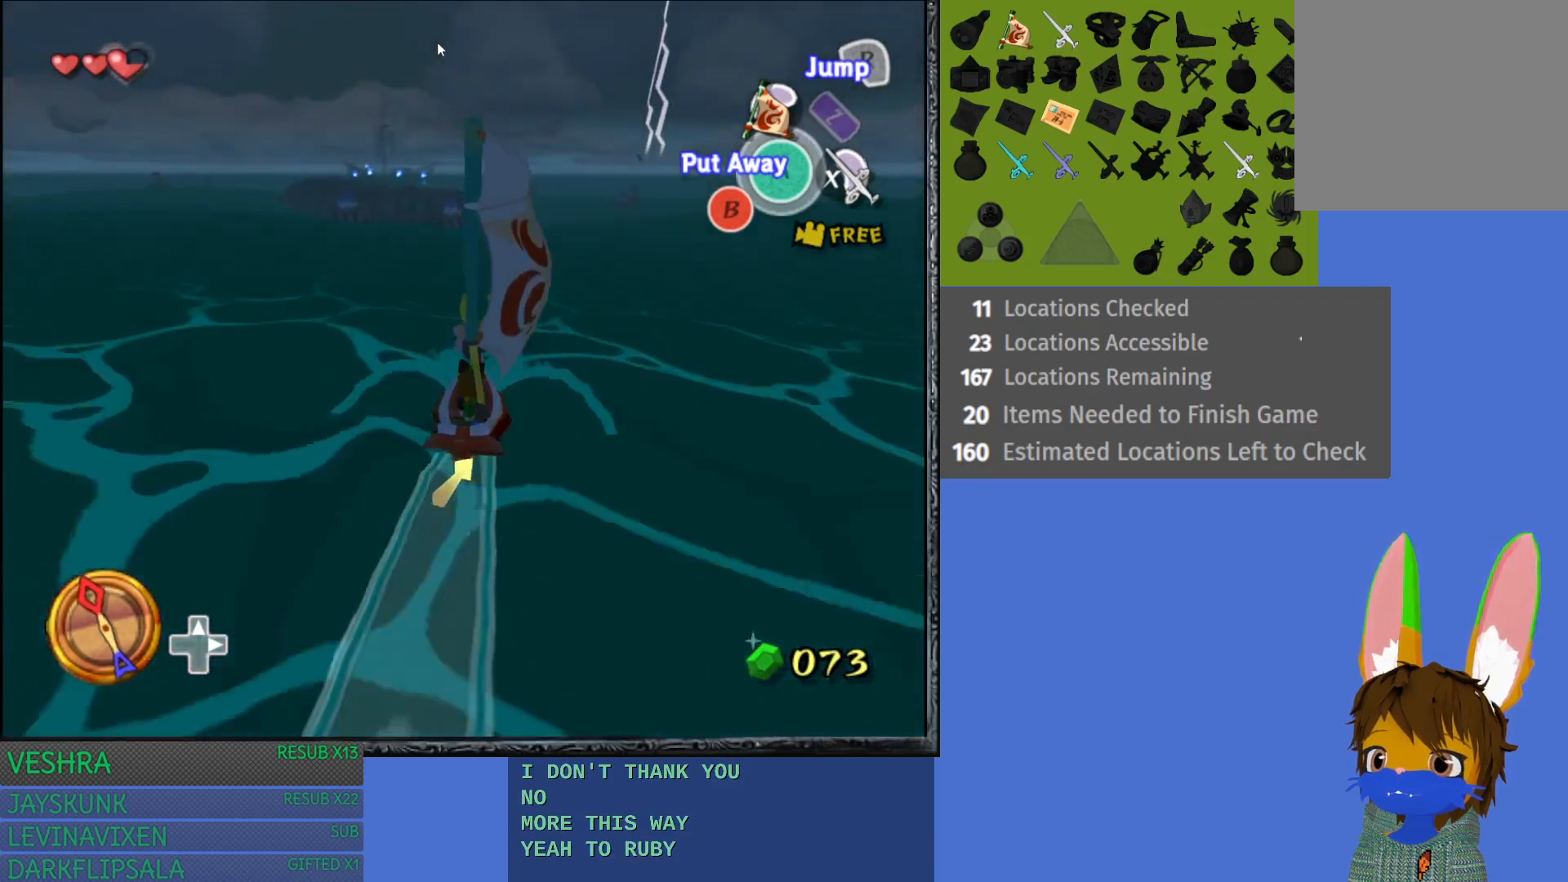
{"buttons": [], "left_stick": "center", "right_stick": "center", "events": [[17, "left_stick", "center"]]}
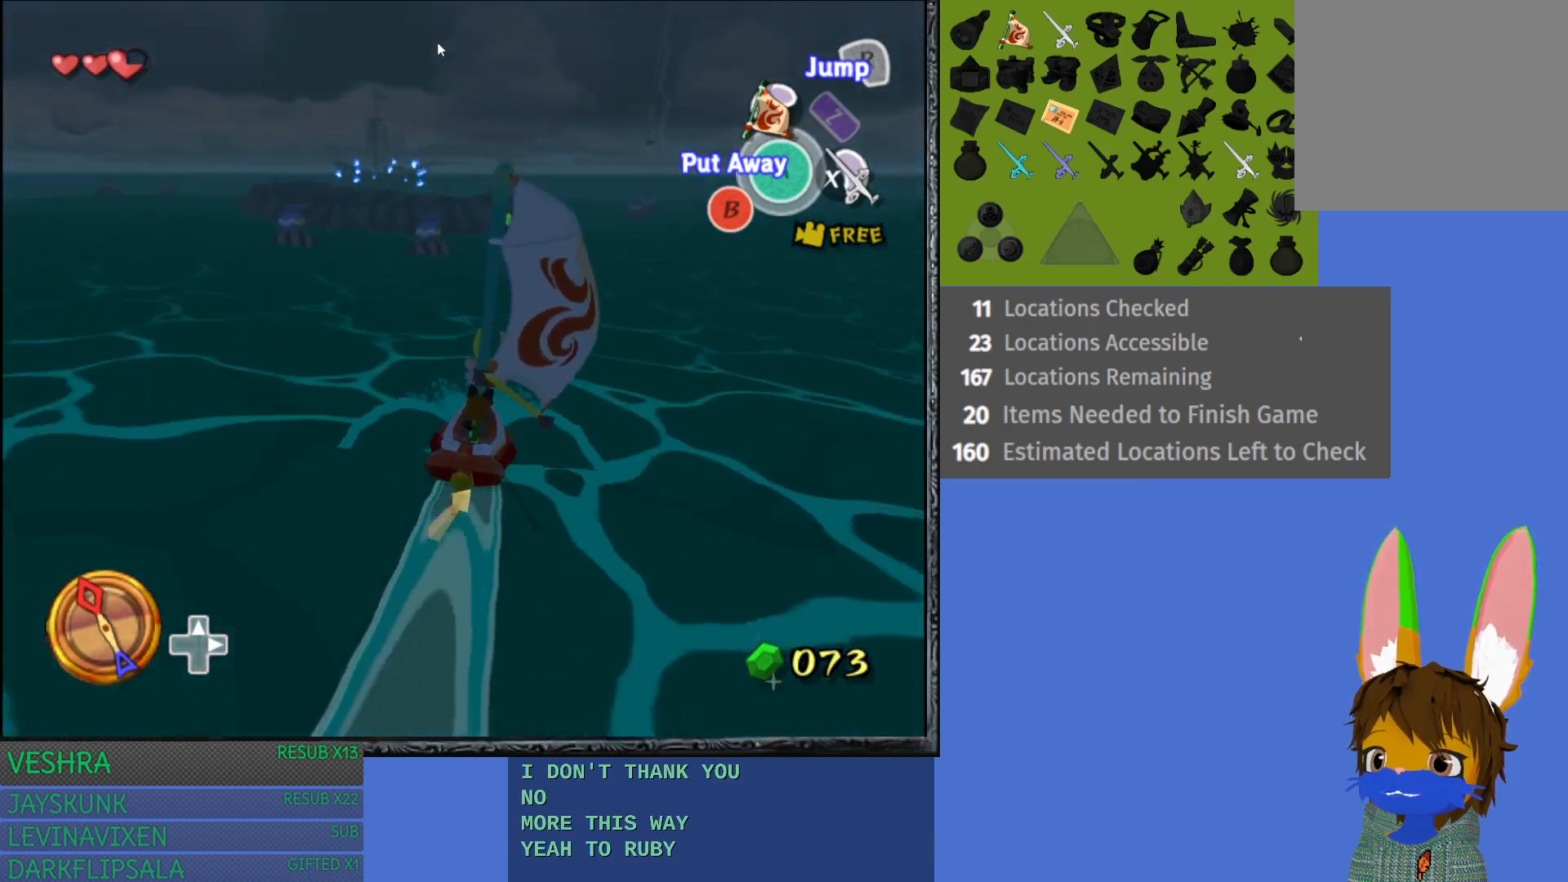
{"buttons": [], "left_stick": "center", "right_stick": "center", "events": [[183, "left_stick", "left"], [300, "left_stick", "center"]]}
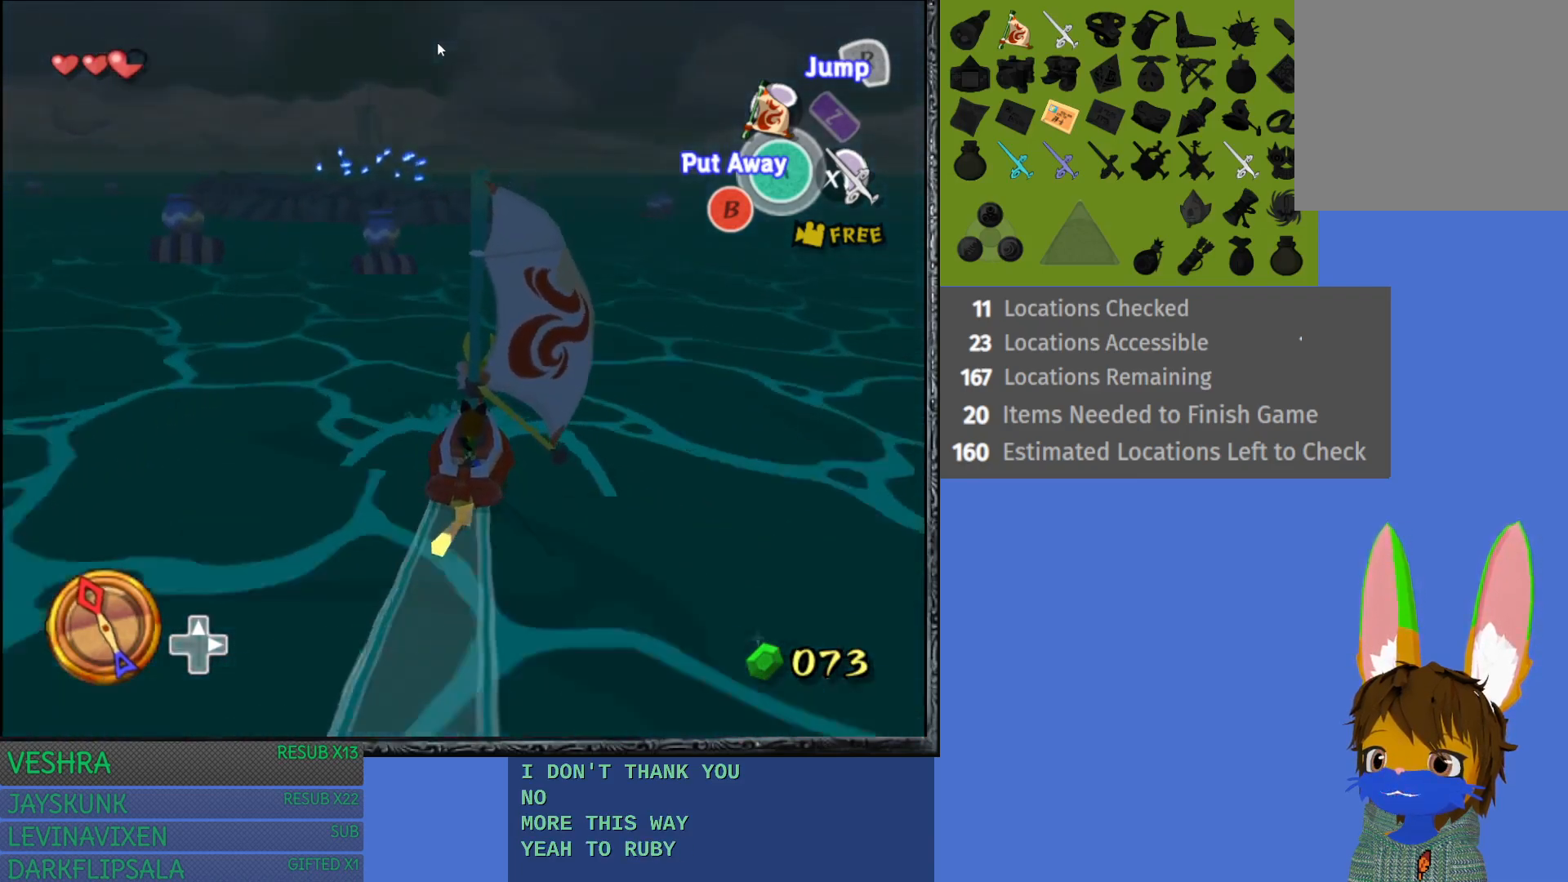
{"buttons": [], "left_stick": "center", "right_stick": "center", "events": []}
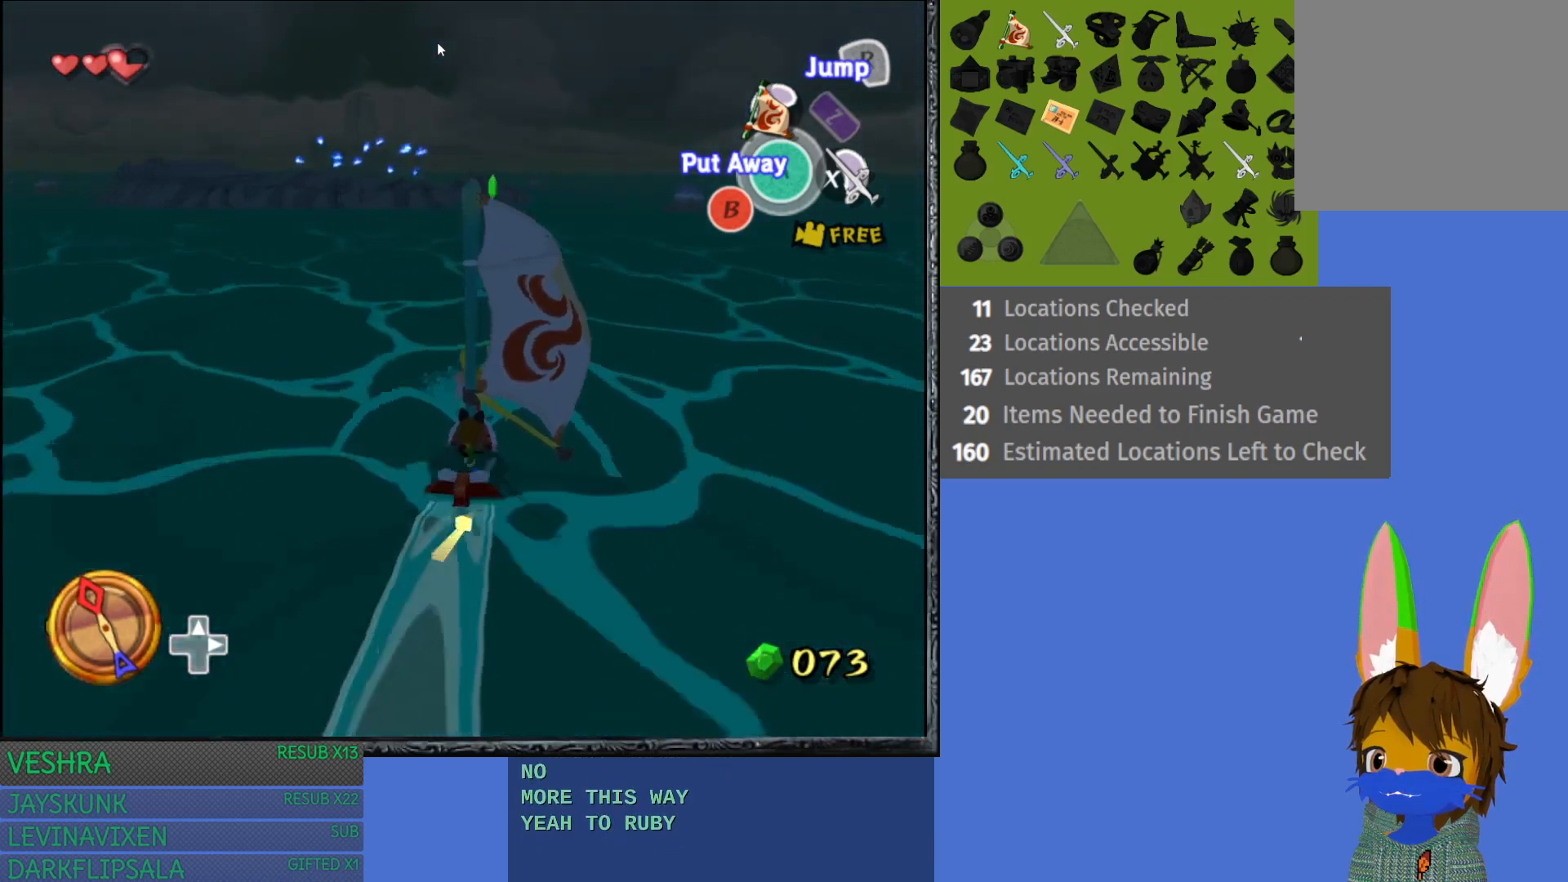
{"buttons": [], "left_stick": "left", "right_stick": "center", "events": [[267, "left_stick", "left"]]}
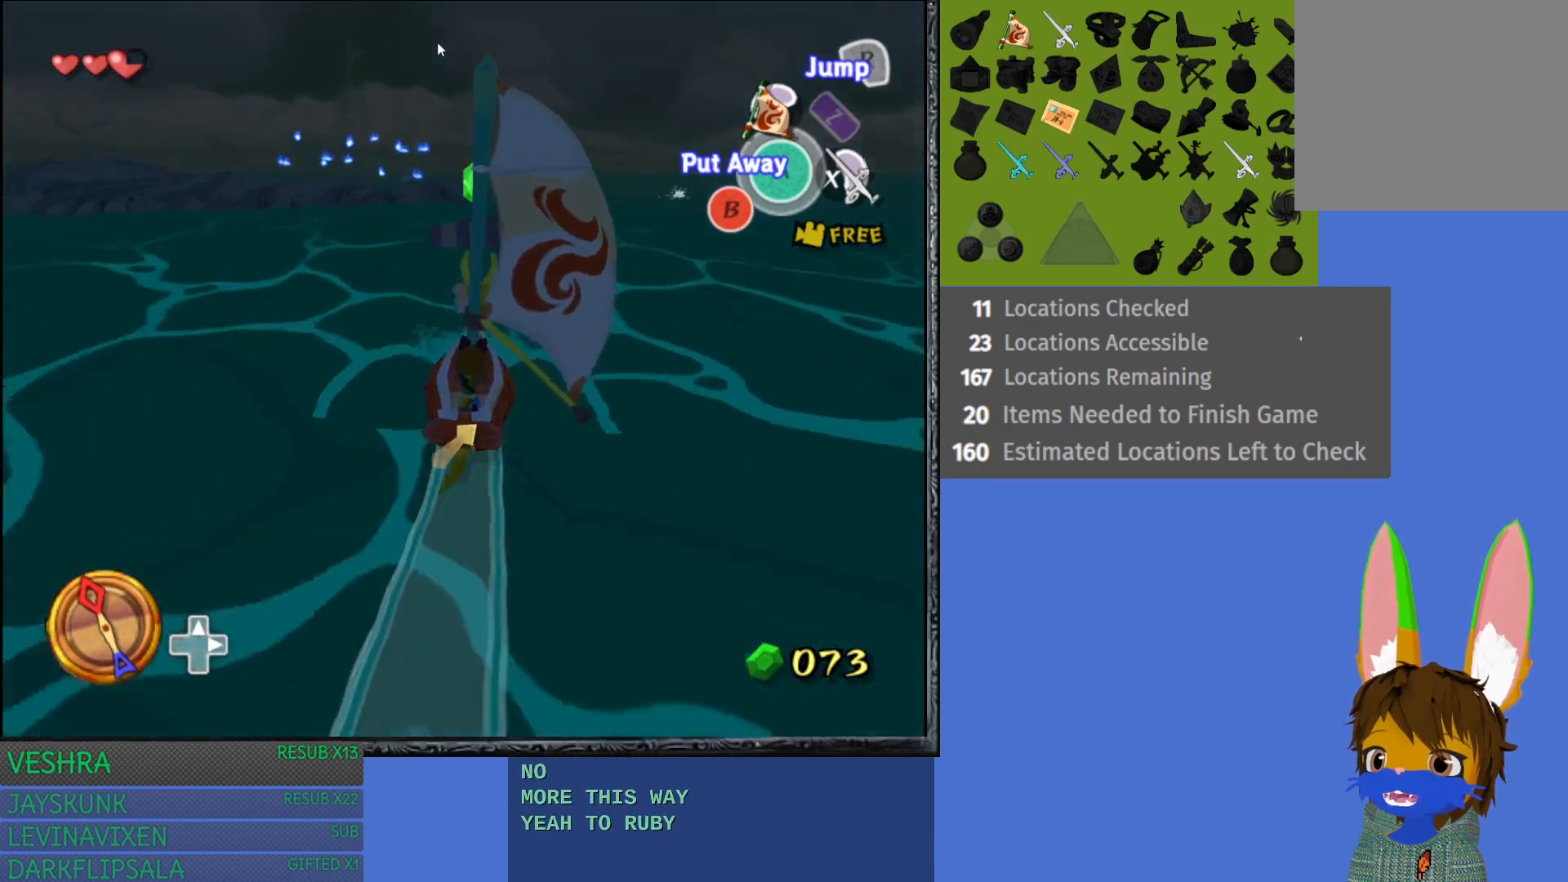
{"buttons": [], "left_stick": "center", "right_stick": "center", "events": [[200, "left_stick", "center"]]}
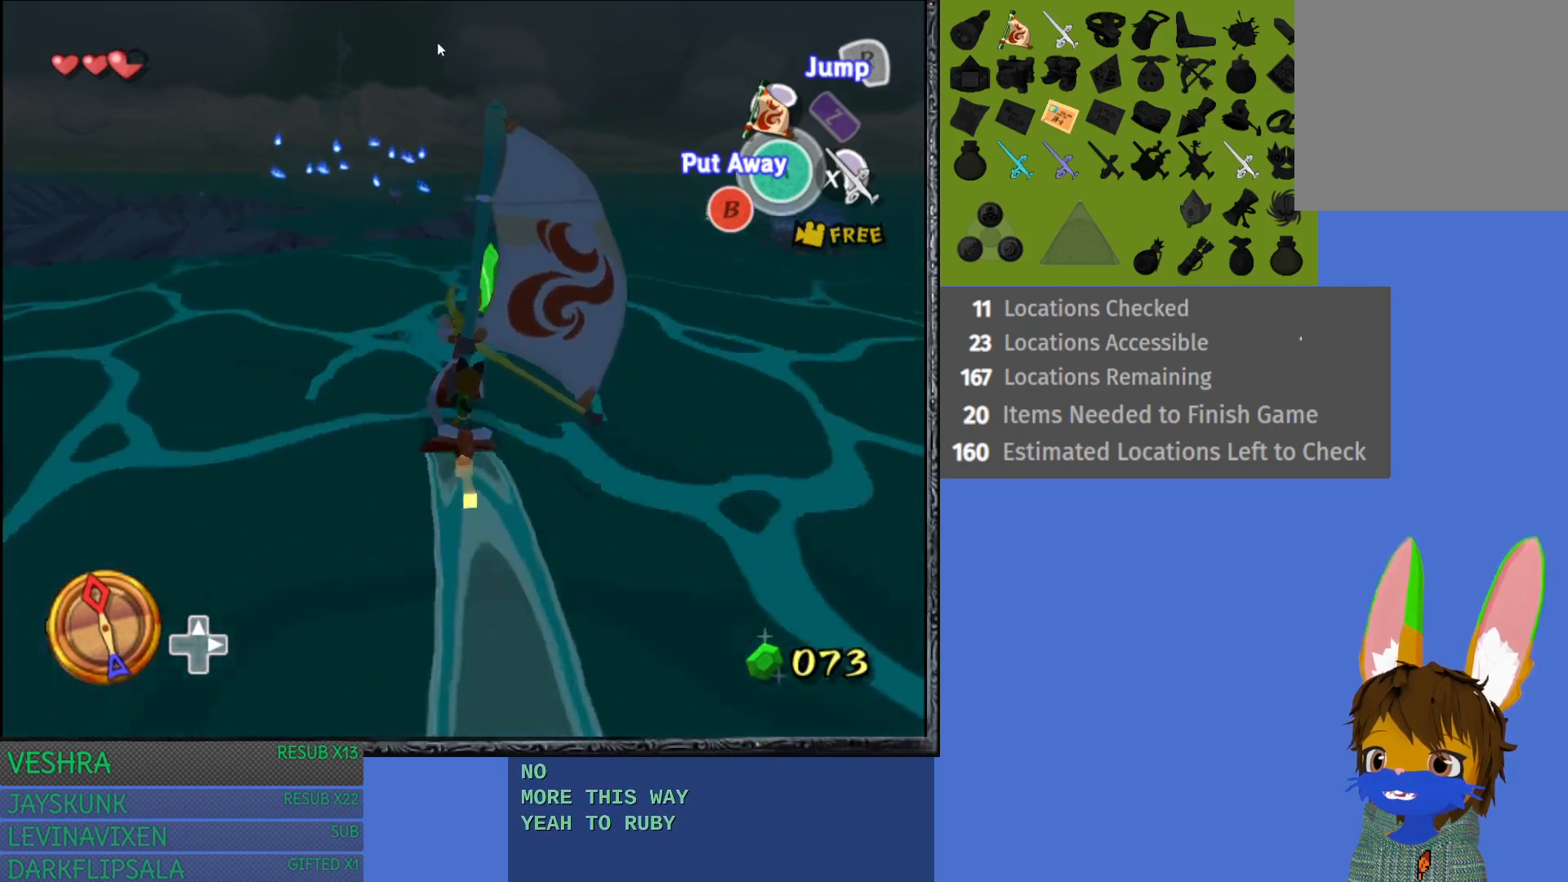
{"buttons": [], "left_stick": "left", "right_stick": "center", "events": [[417, "left_stick", "left"]]}
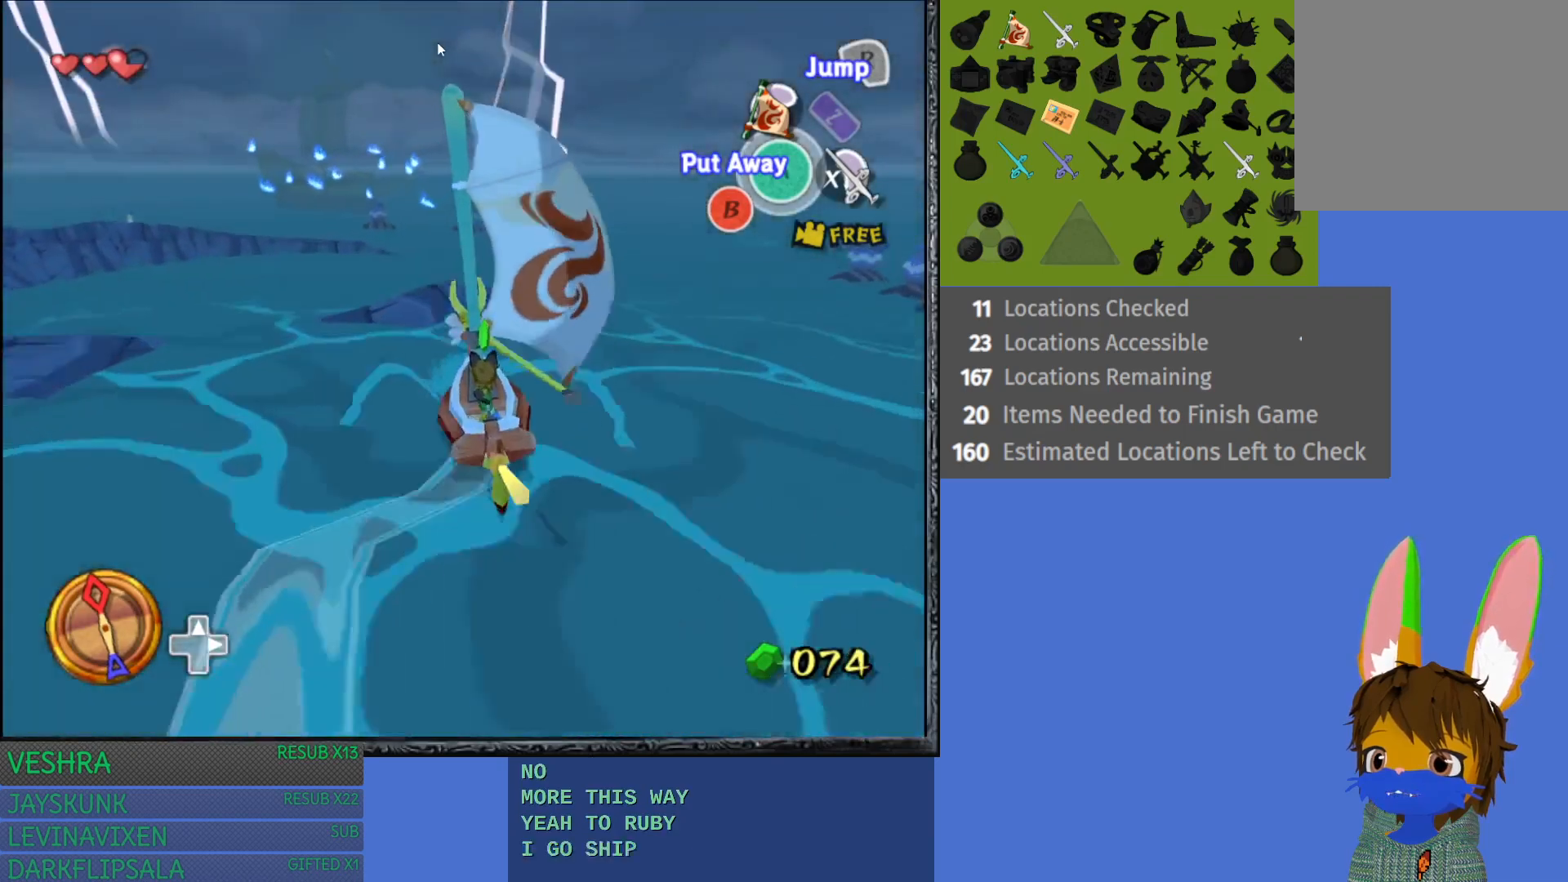
{"buttons": ["CROSS"], "left_stick": "left", "right_stick": "center", "events": [[483, "CROSS", "down"]]}
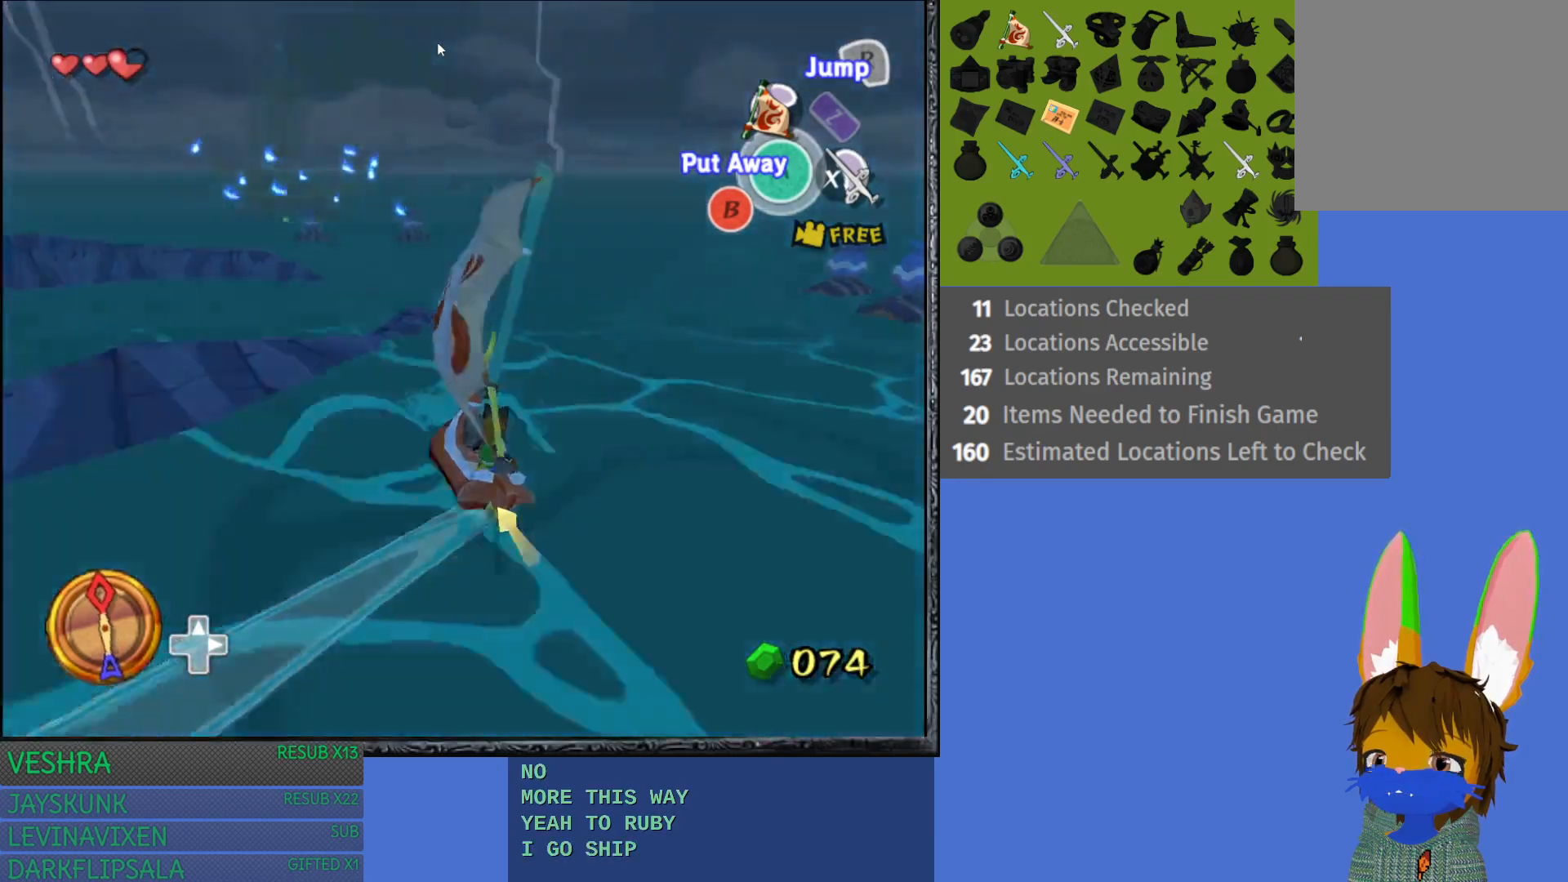
{"buttons": [], "left_stick": "left", "right_stick": "center", "events": [[117, "CROSS", "up"], [383, "CROSS", "down"], [500, "CROSS", "up"]]}
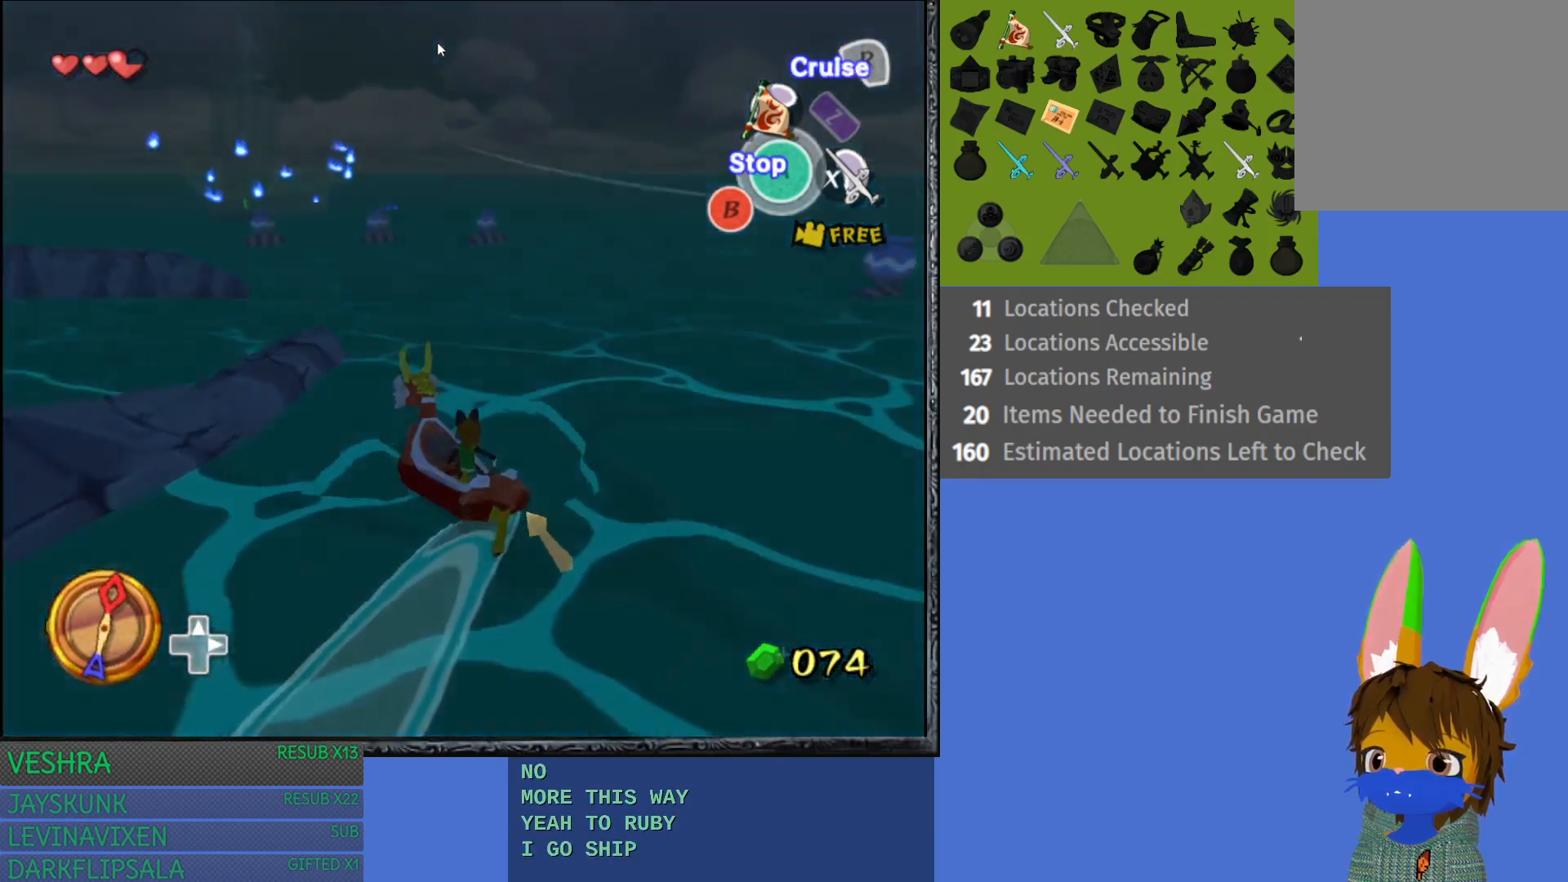
{"buttons": [], "left_stick": "right", "right_stick": "center", "events": [[283, "left_stick", "center"], [367, "left_stick", "right"]]}
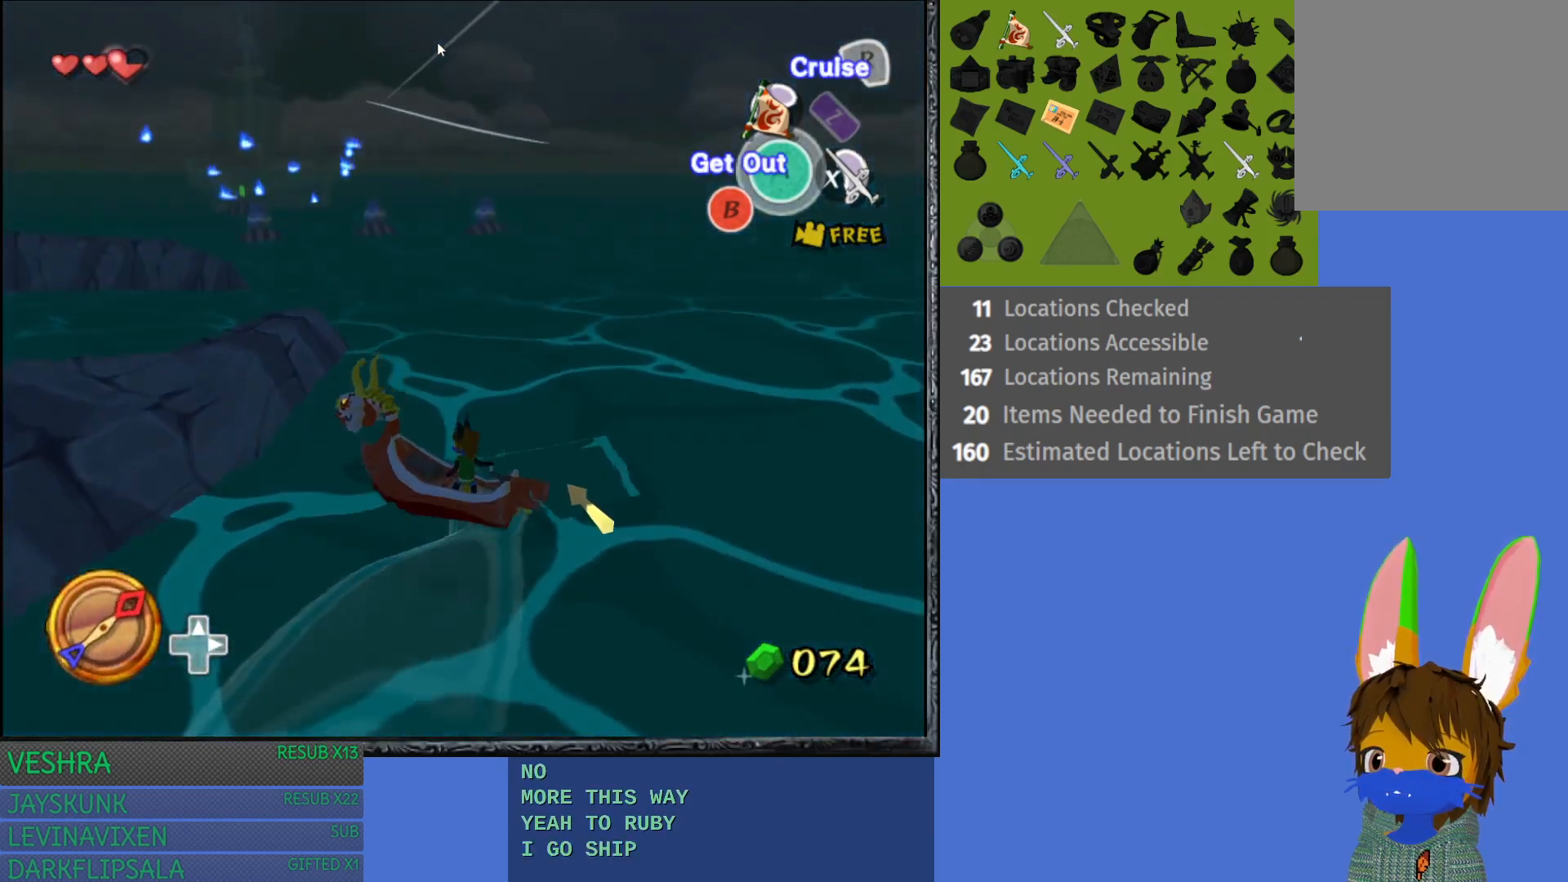
{"buttons": [], "left_stick": "right", "right_stick": "center", "events": []}
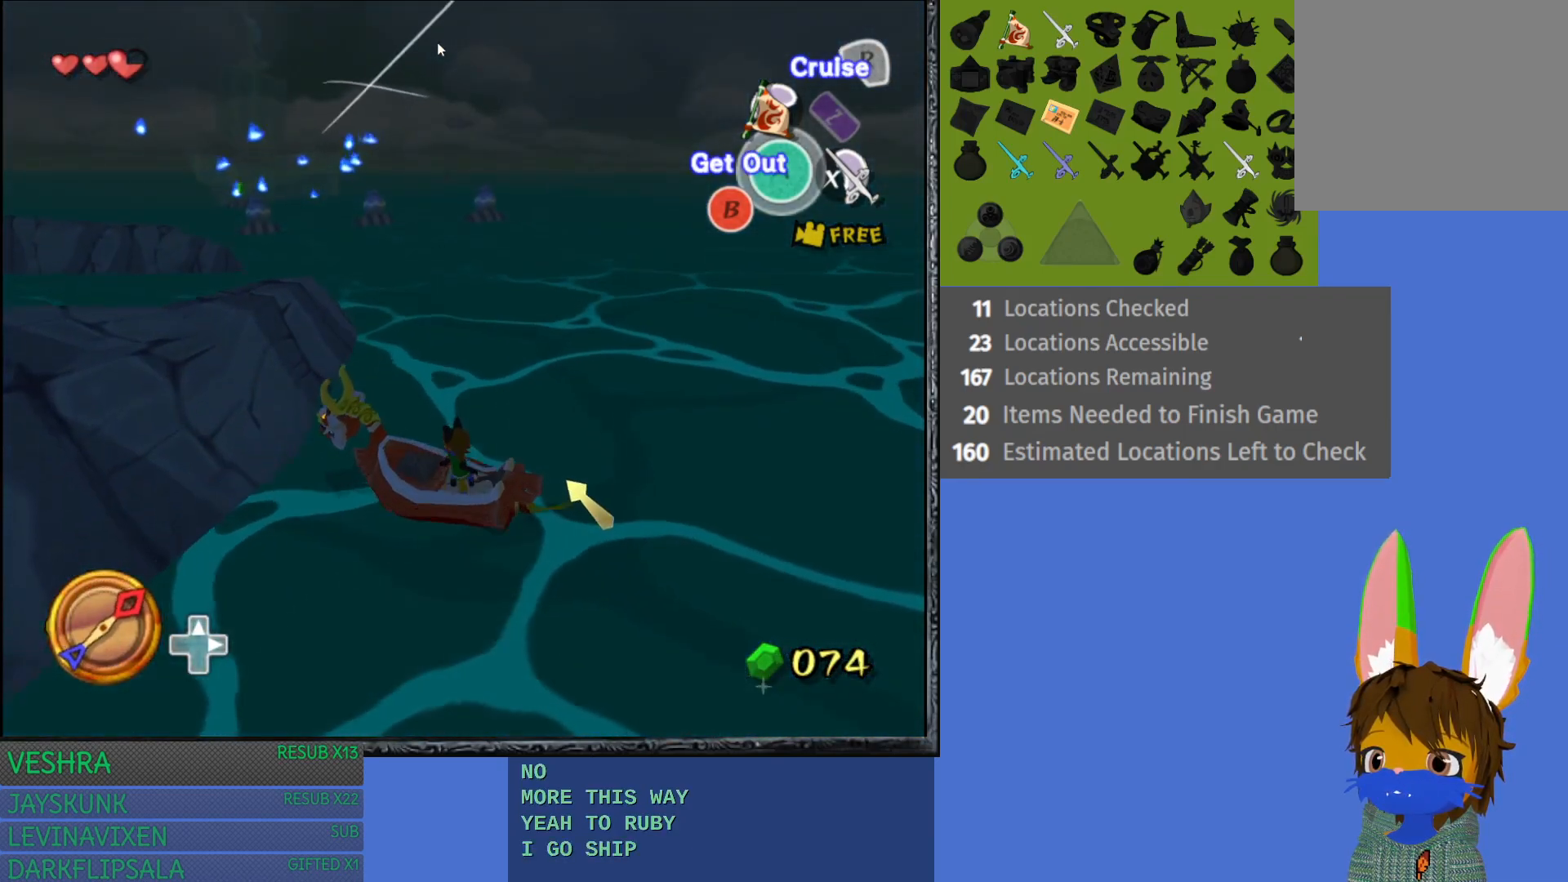
{"buttons": [], "left_stick": "right", "right_stick": "center", "events": []}
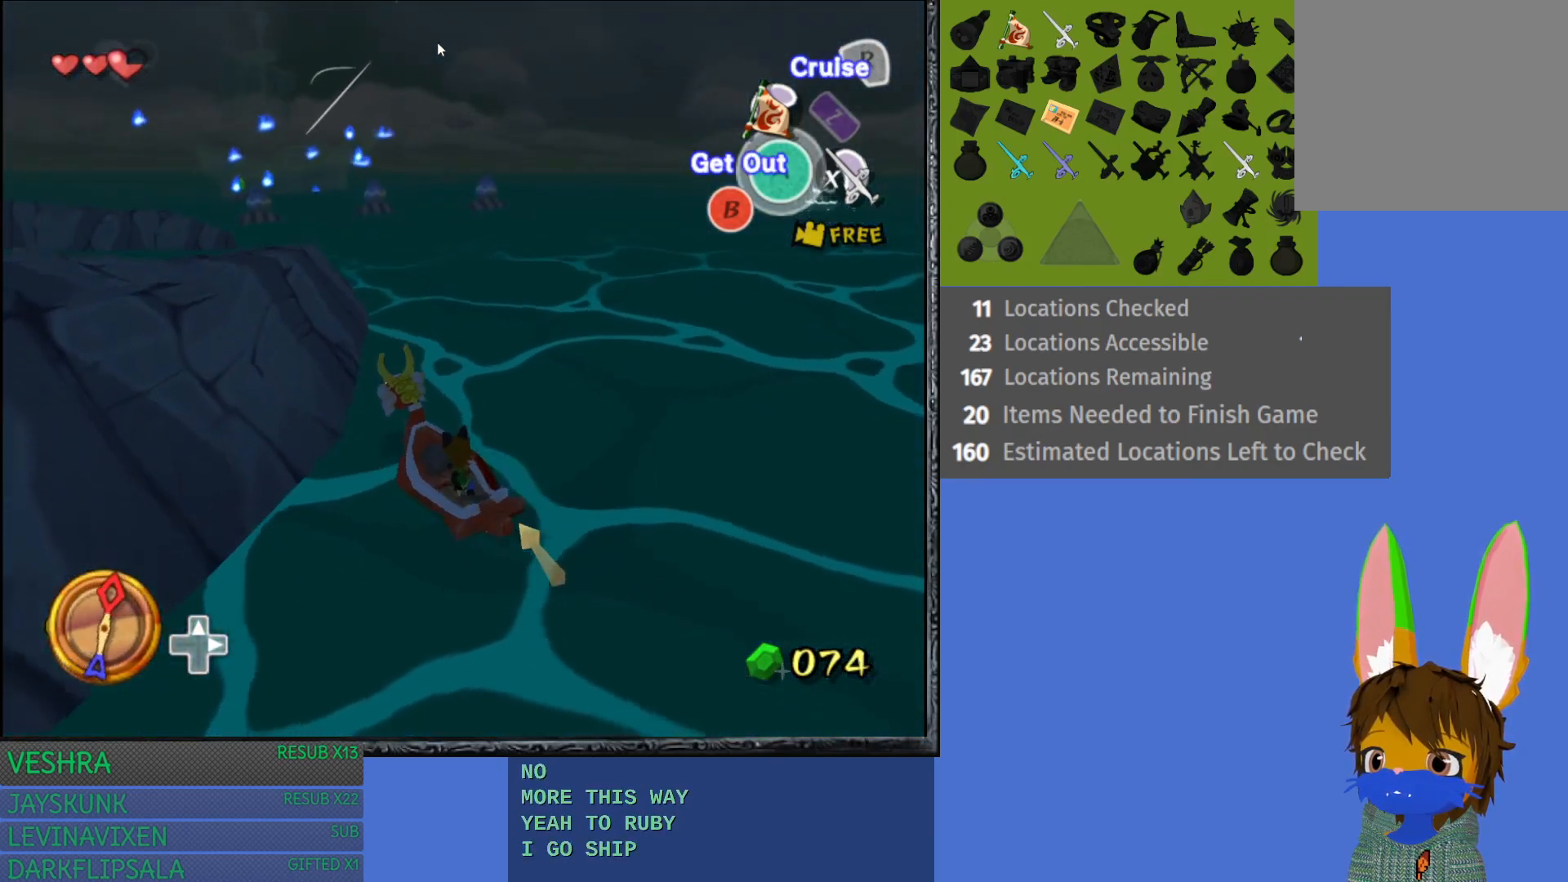
{"buttons": ["R2"], "left_stick": "center", "right_stick": "center", "events": [[83, "left_stick", "center"], [333, "R2", "down"]]}
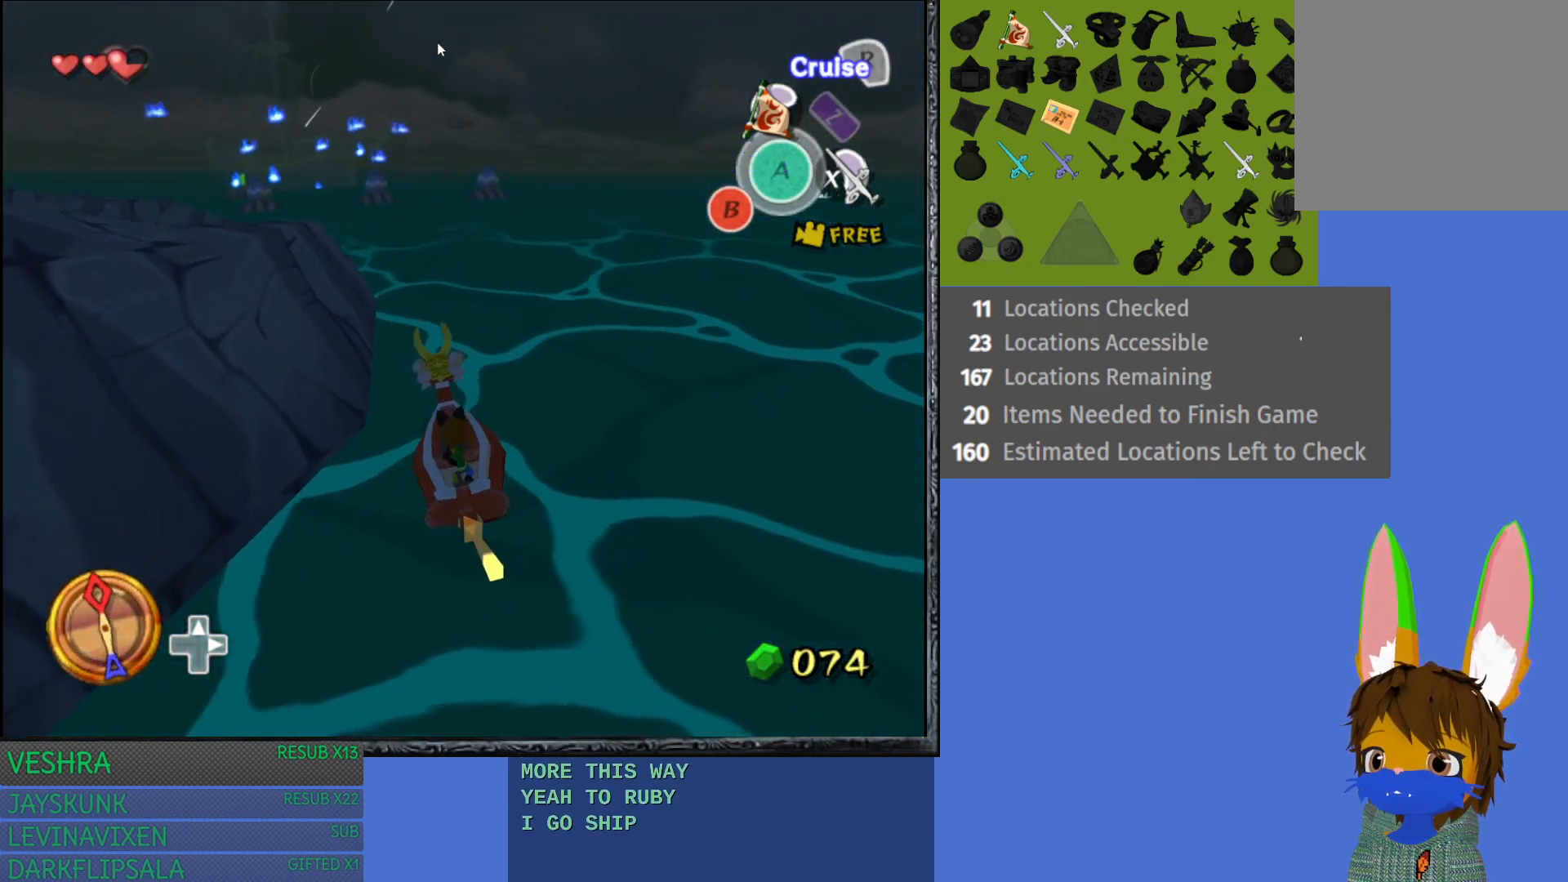
{"buttons": ["R2"], "left_stick": "center", "right_stick": "center", "events": []}